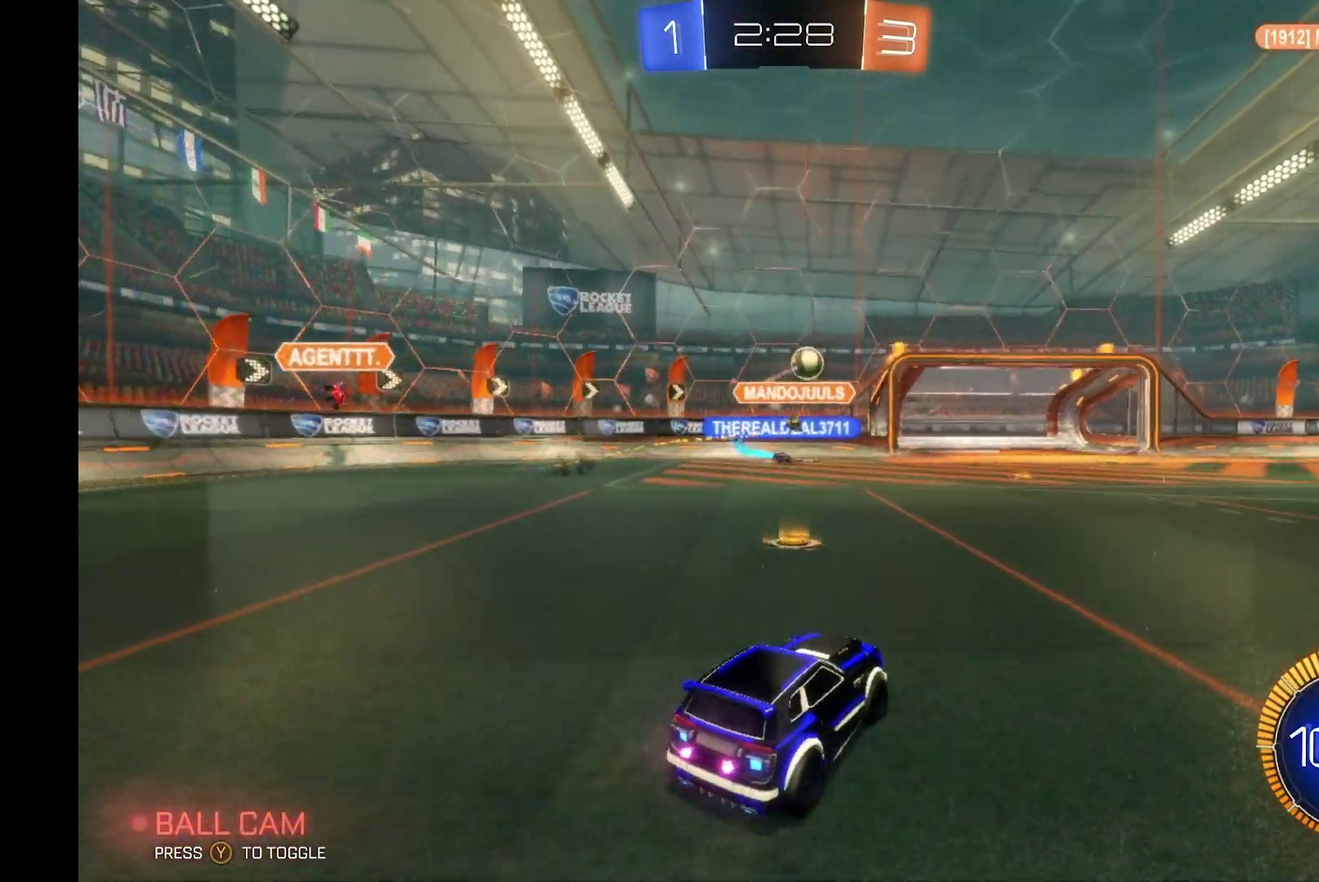
Gameplay with a controller (Xbox layout); each line is a JSON object with the inputs held at the frame after it. "events" lists button and stick changes between this image and that frame as [ms after this image, input, new state], when the widget could be followed in between. Not read: L3 R3.
{"buttons": ["B", "R2"], "left_stick": "center", "events": [[267, "B", "down"], [267, "left_stick", "center"]]}
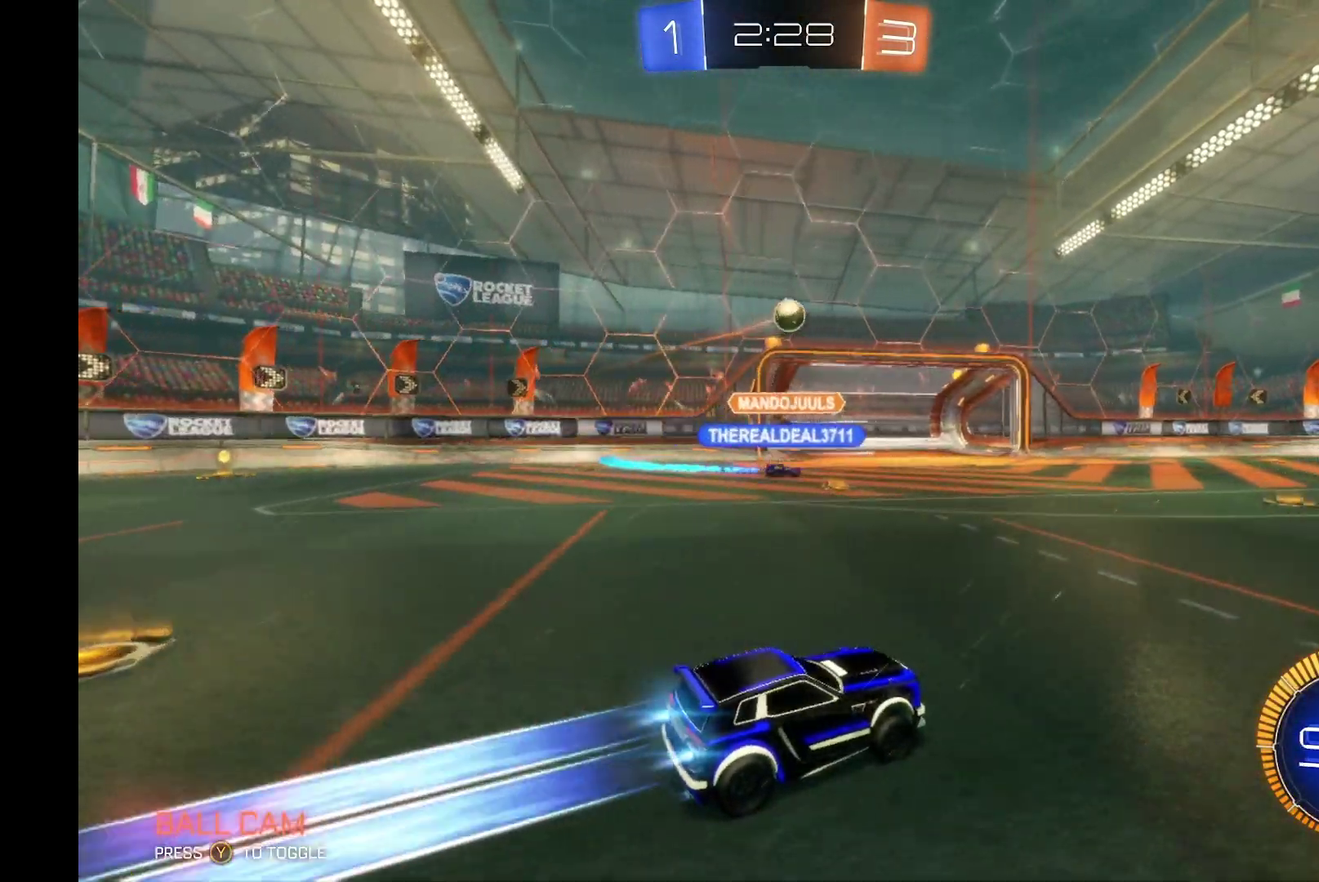
{"buttons": ["A", "R1", "R2"], "left_stick": "down-left", "events": [[167, "B", "up"], [300, "left_stick", "left"], [400, "left_stick", "center"], [433, "A", "down"], [467, "R1", "down"], [500, "left_stick", "down-left"]]}
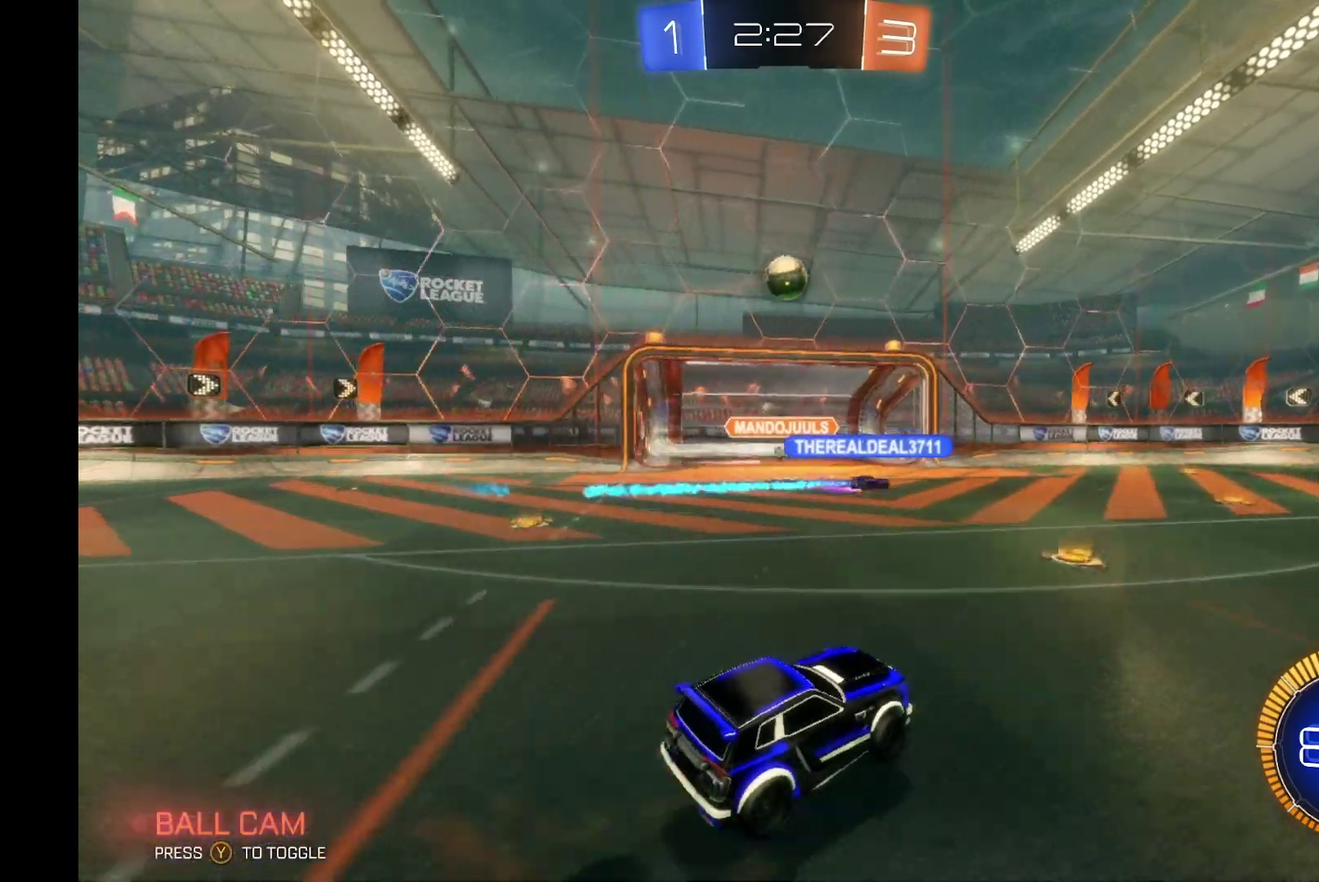
{"buttons": ["B", "R2"], "left_stick": "center", "events": [[133, "A", "up"], [133, "R1", "up"], [167, "B", "down"], [200, "left_stick", "center"]]}
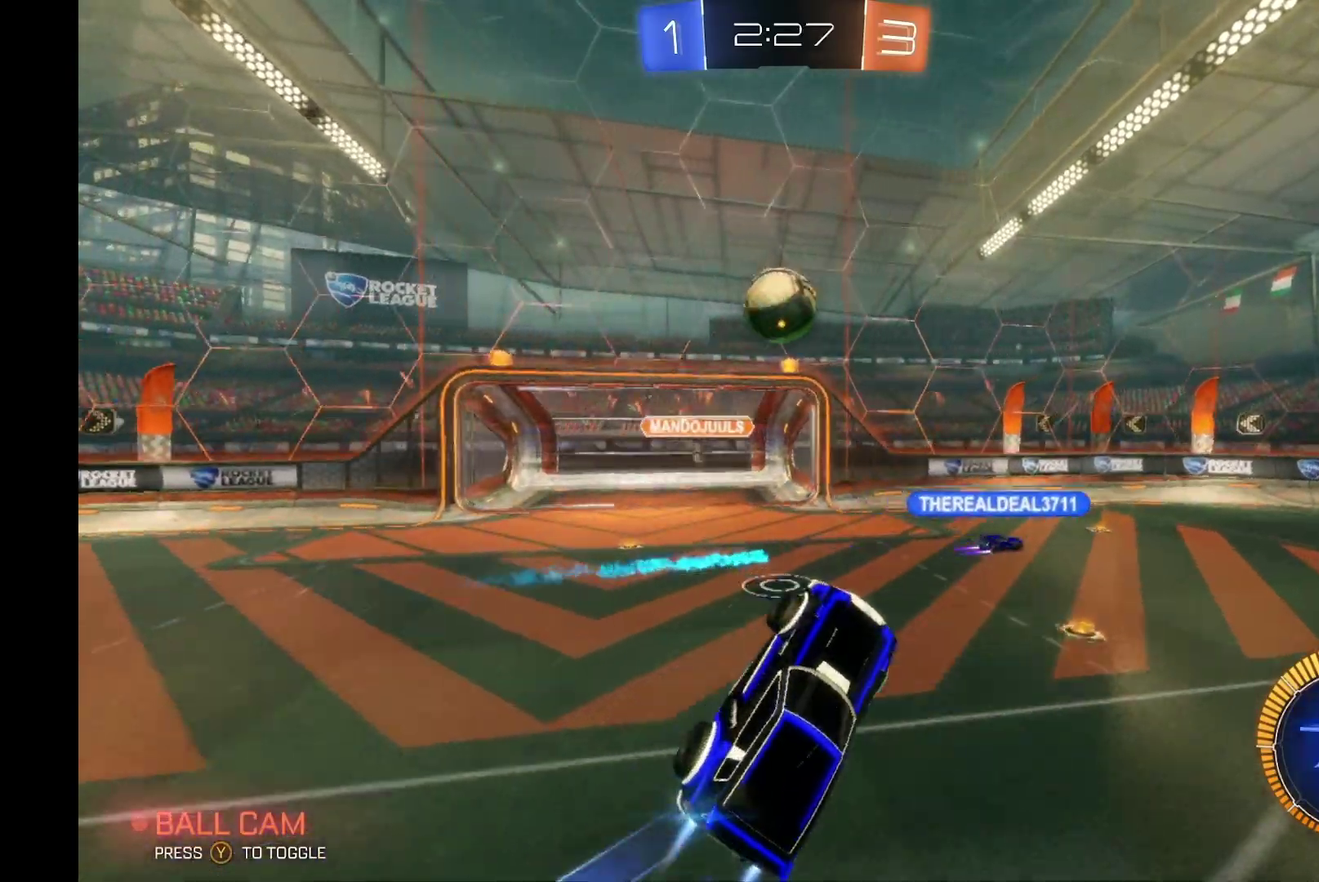
{"buttons": ["B", "L1", "R2"], "left_stick": "left", "events": [[233, "L1", "down"], [233, "left_stick", "up-right"], [267, "A", "down"], [300, "left_stick", "up"], [400, "left_stick", "left"], [500, "A", "up"]]}
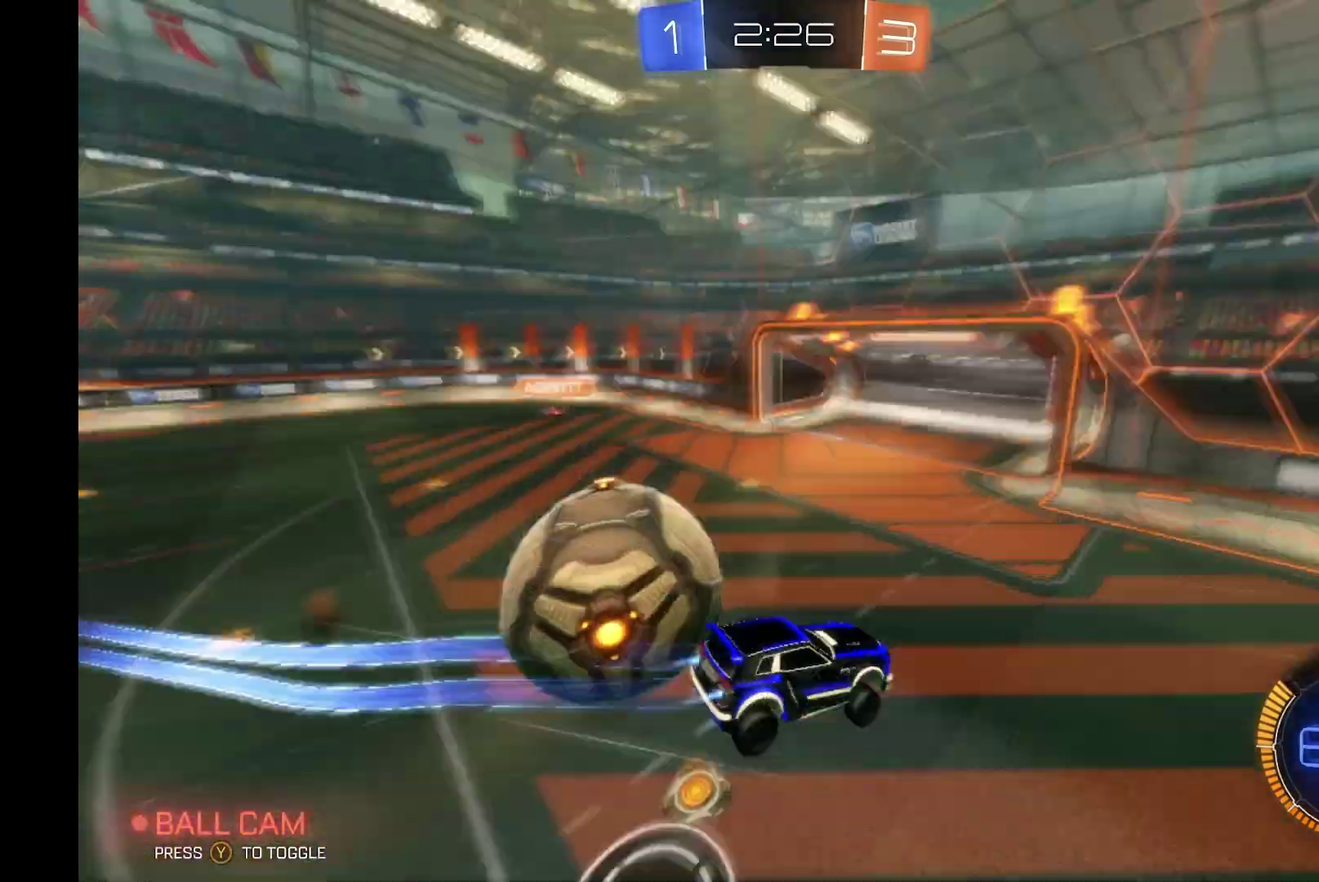
{"buttons": ["L1", "R2"], "left_stick": "down-right", "events": [[33, "left_stick", "down-left"], [200, "left_stick", "down"], [267, "B", "up"], [300, "left_stick", "down-right"]]}
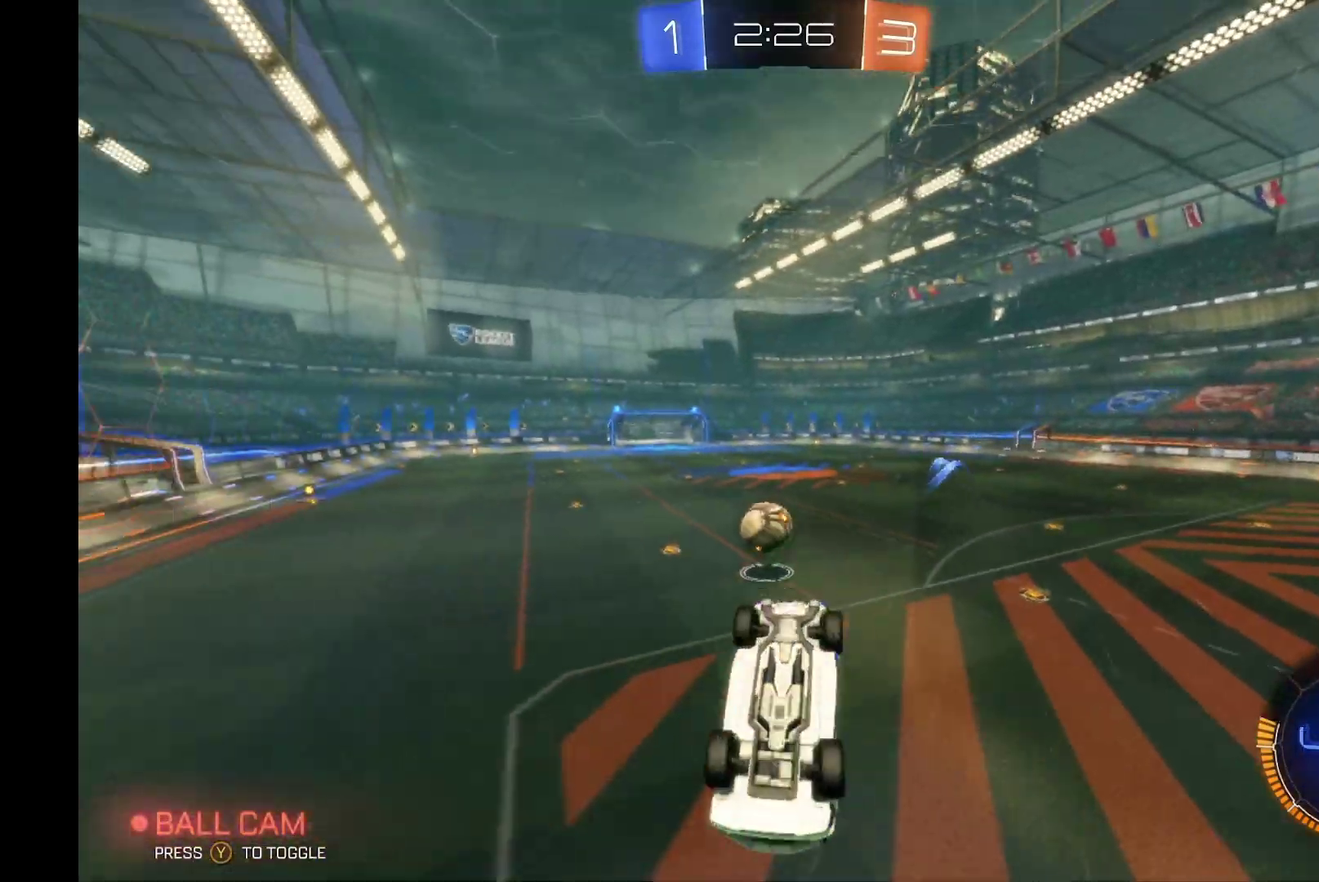
{"buttons": ["R1", "R2"], "left_stick": "down-right", "events": [[100, "left_stick", "right"], [267, "L1", "up"], [300, "R1", "down"], [500, "left_stick", "down-right"]]}
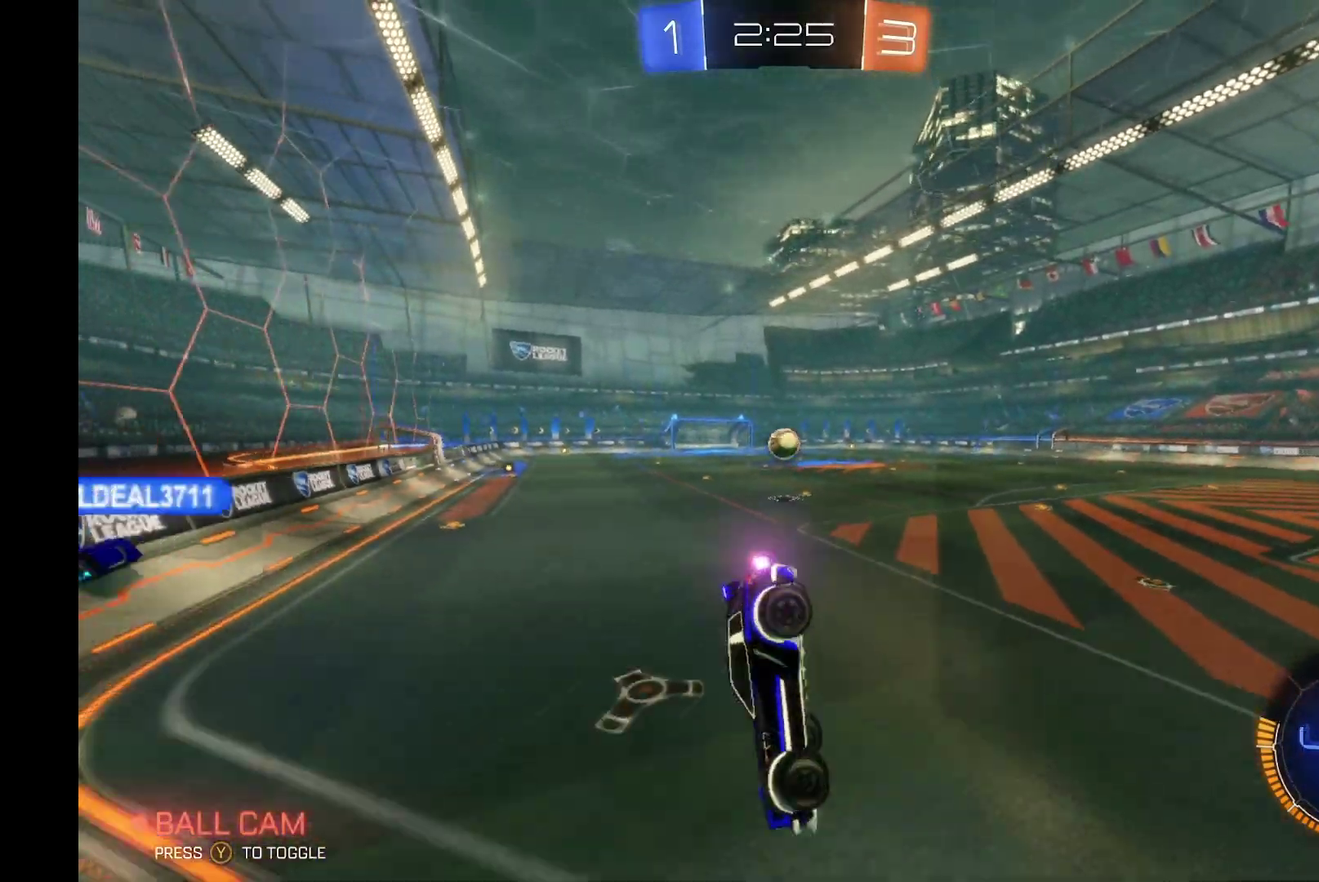
{"buttons": ["R2"], "left_stick": "left", "events": [[200, "left_stick", "center"], [333, "R1", "up"], [467, "left_stick", "left"]]}
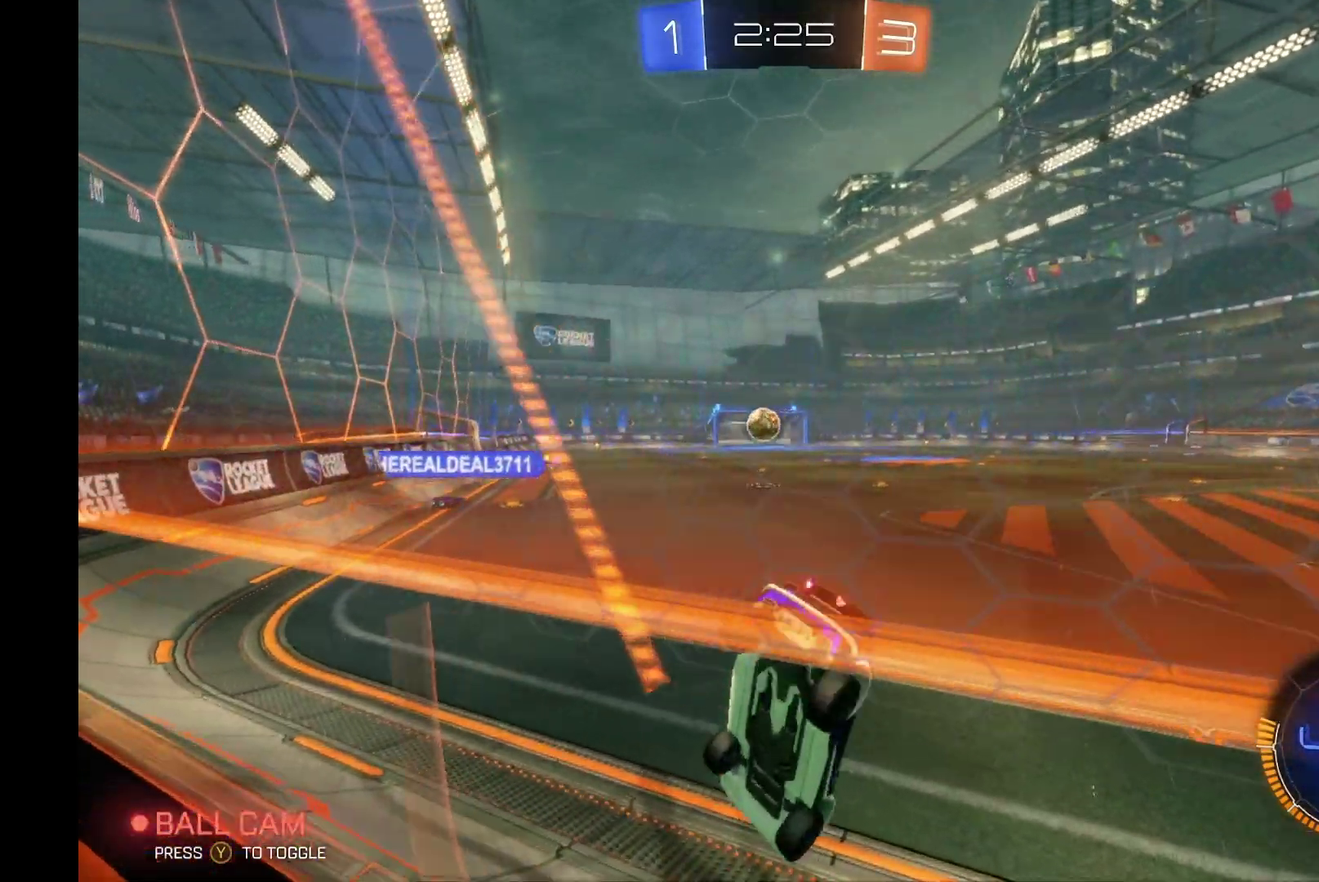
{"buttons": ["R2"], "left_stick": "left", "events": [[200, "left_stick", "down-left"], [267, "left_stick", "center"], [500, "left_stick", "left"]]}
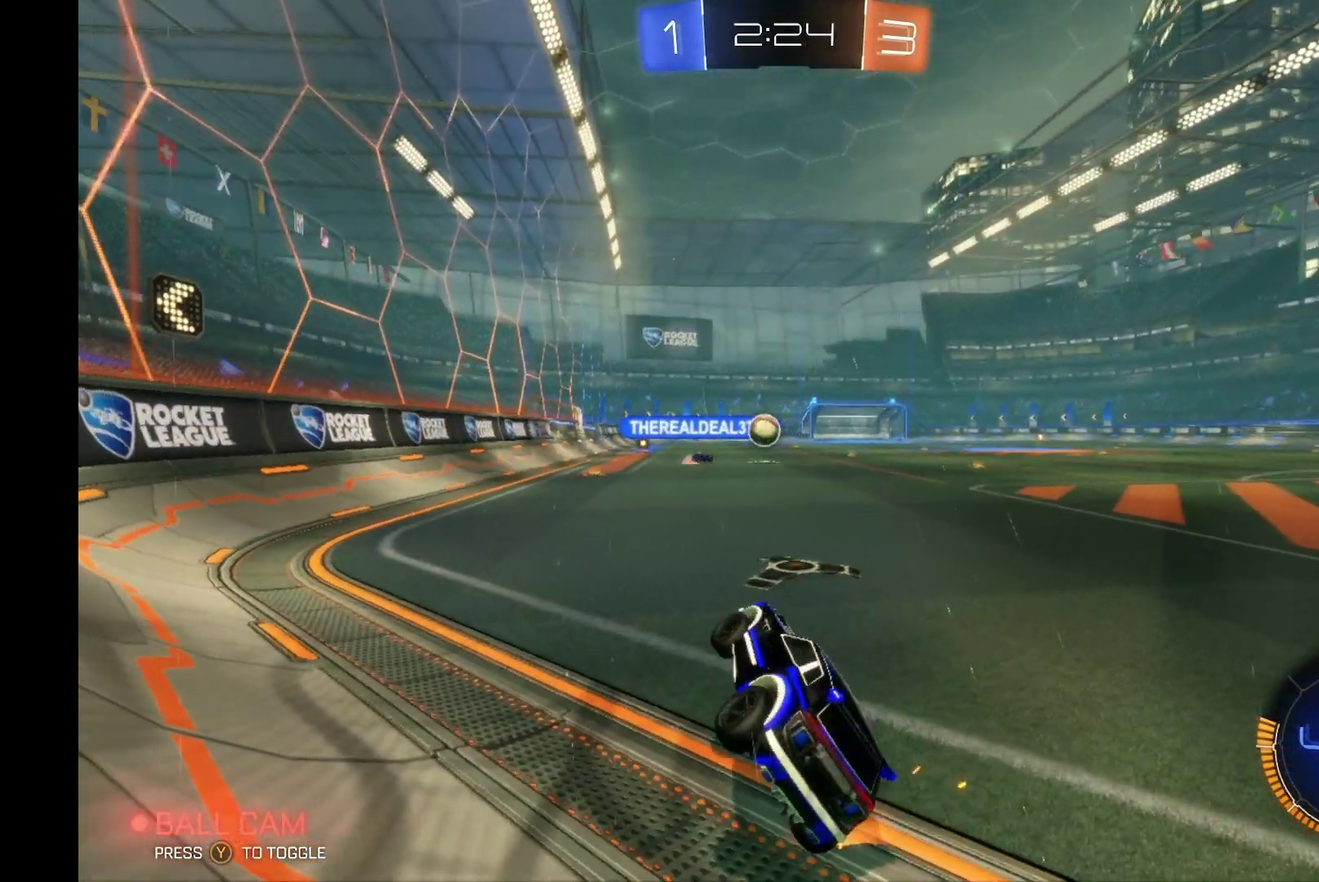
{"buttons": ["B", "R2"], "left_stick": "center", "events": [[133, "left_stick", "center"], [433, "B", "down"], [433, "left_stick", "left"], [500, "left_stick", "center"]]}
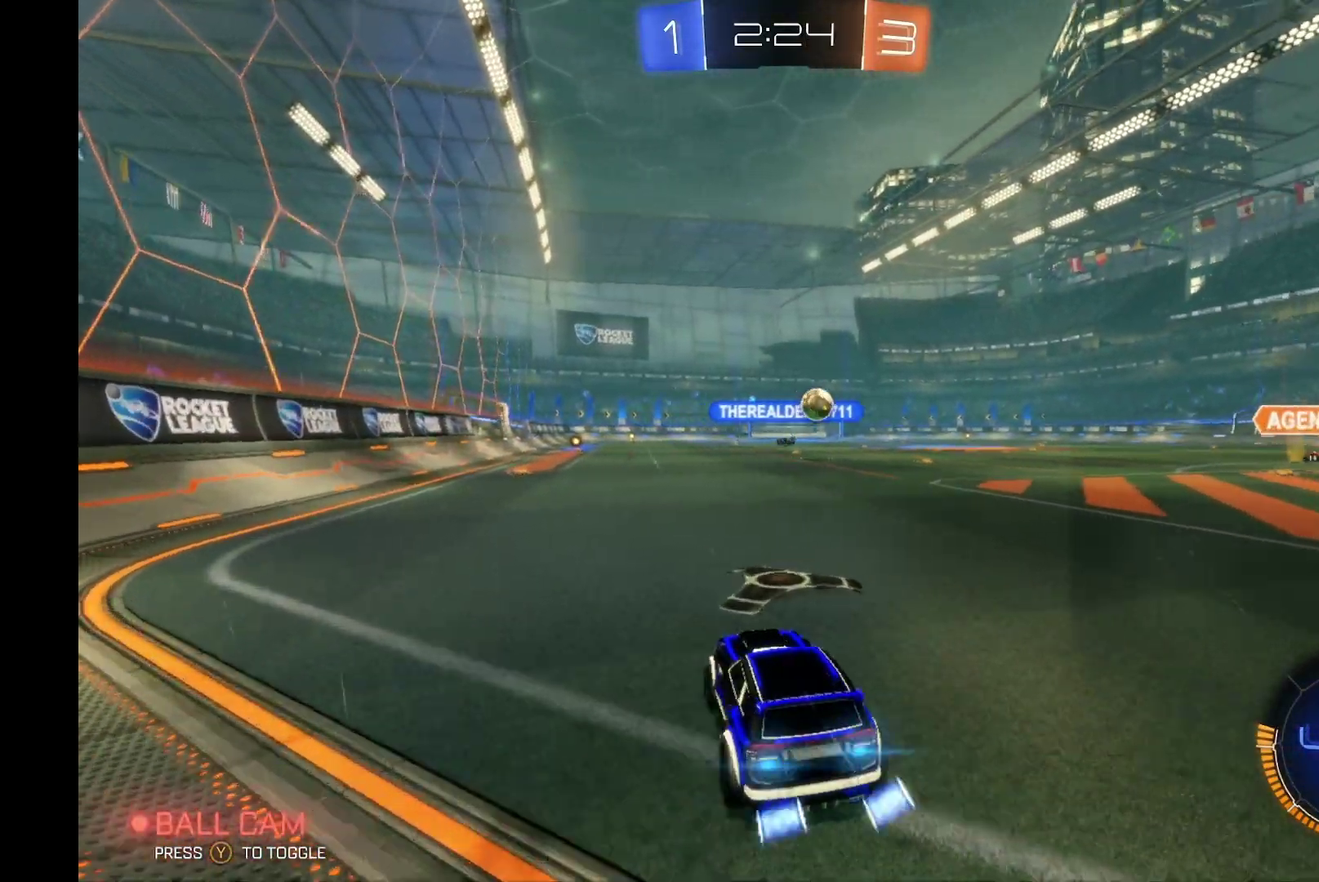
{"buttons": ["A", "B", "L1", "R2"], "left_stick": "left", "events": [[233, "left_stick", "up-right"], [267, "A", "down"], [267, "L1", "down"], [300, "B", "up"], [300, "left_stick", "up"], [333, "A", "up"], [400, "A", "down"], [400, "B", "down"], [400, "left_stick", "left"]]}
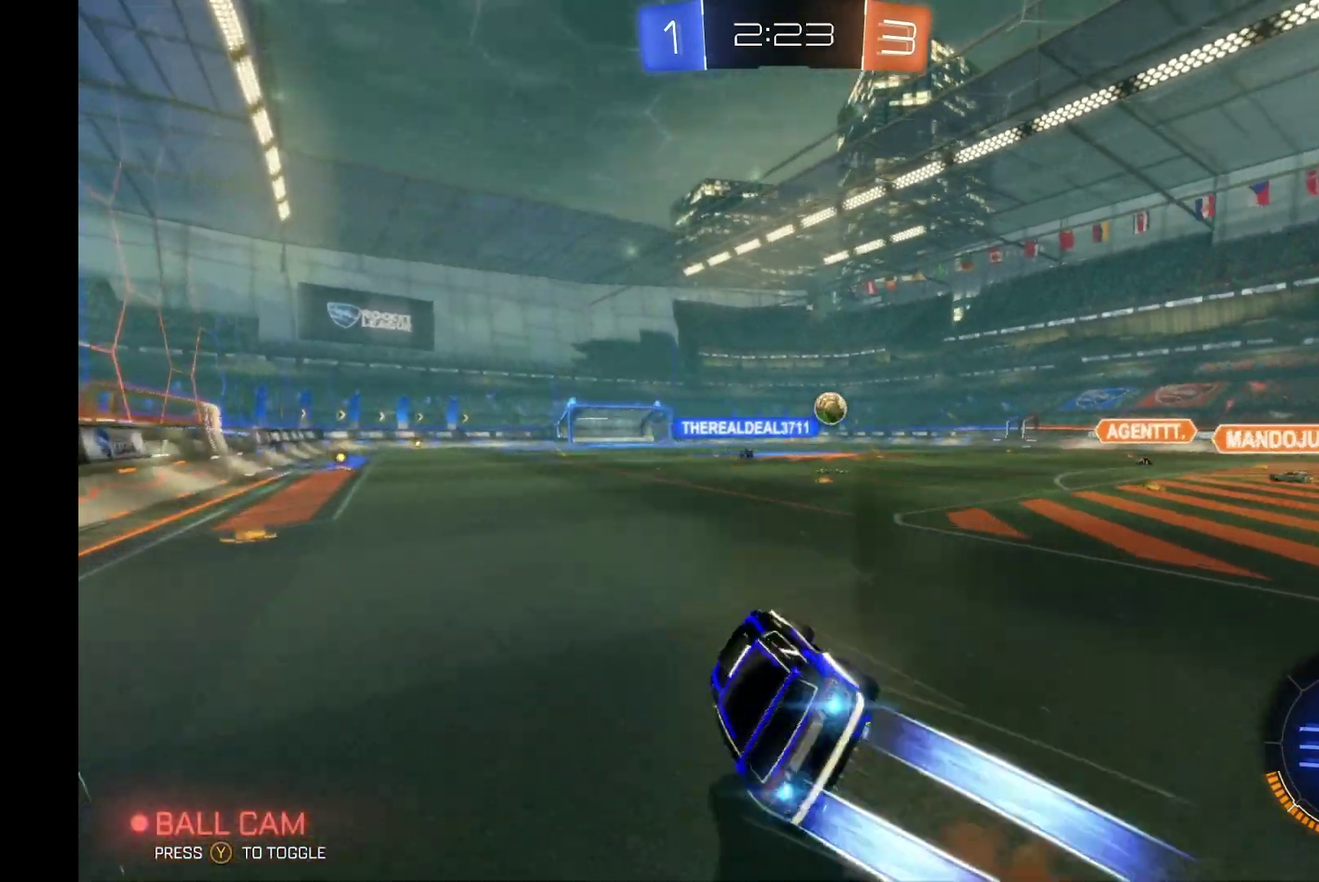
{"buttons": ["B", "R2"], "left_stick": "down-left", "events": [[33, "A", "up"], [67, "Y", "down"], [100, "left_stick", "down-left"], [233, "Y", "up"], [267, "L1", "up"]]}
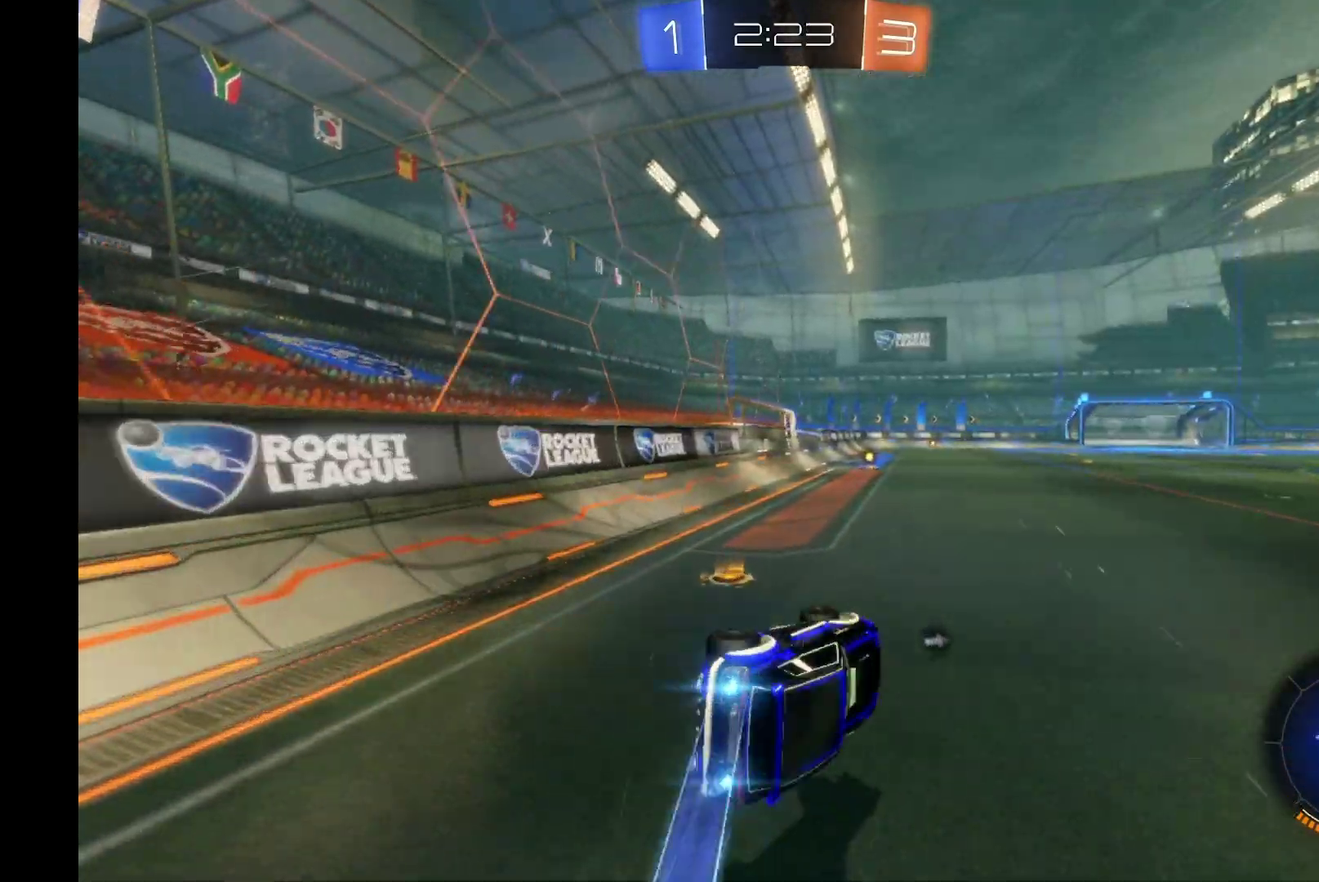
{"buttons": ["B", "R2"], "left_stick": "center", "events": [[367, "left_stick", "center"]]}
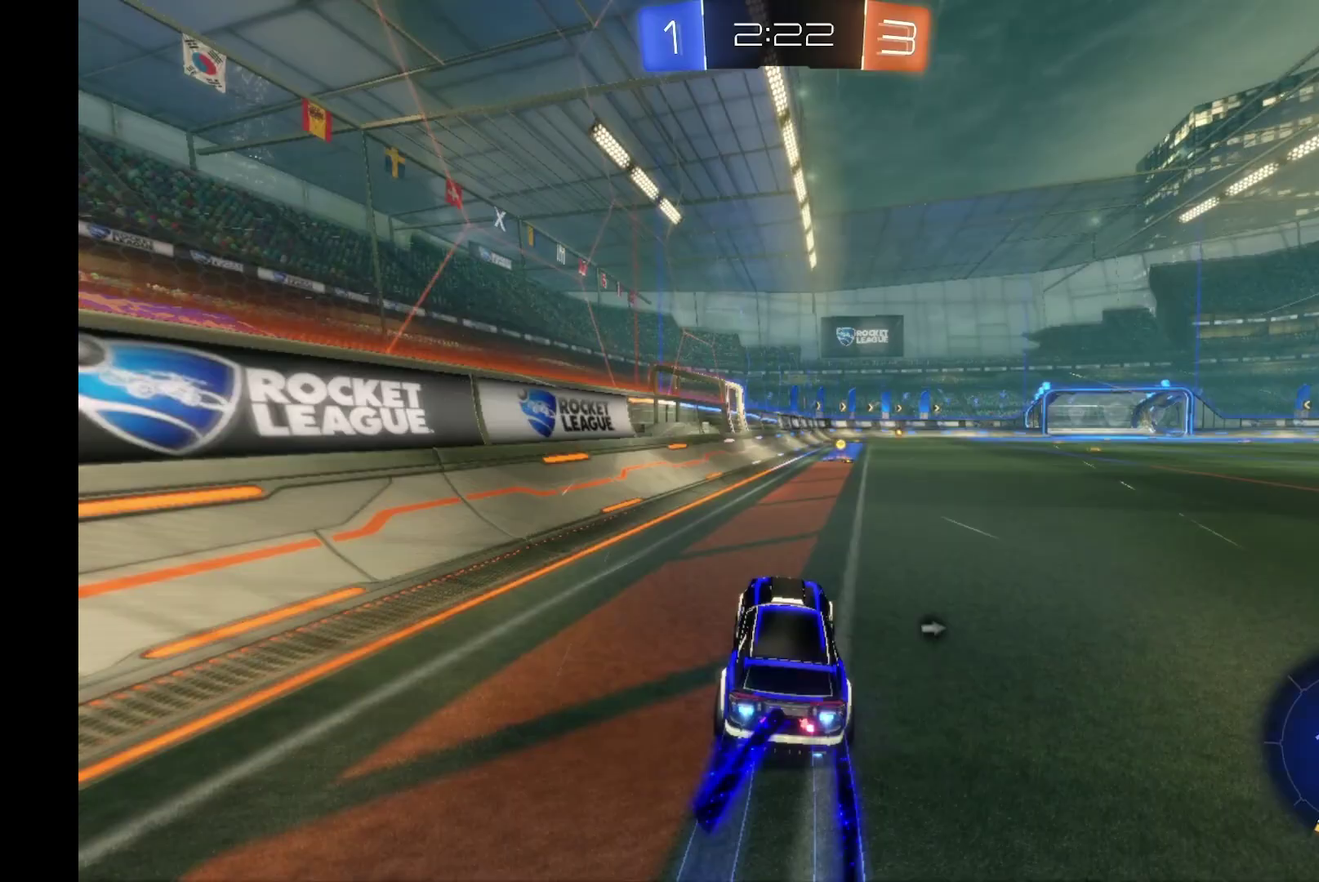
{"buttons": ["R2"], "left_stick": "center", "events": [[67, "Y", "down"], [67, "left_stick", "right"], [167, "left_stick", "center"], [200, "Y", "up"], [233, "B", "up"]]}
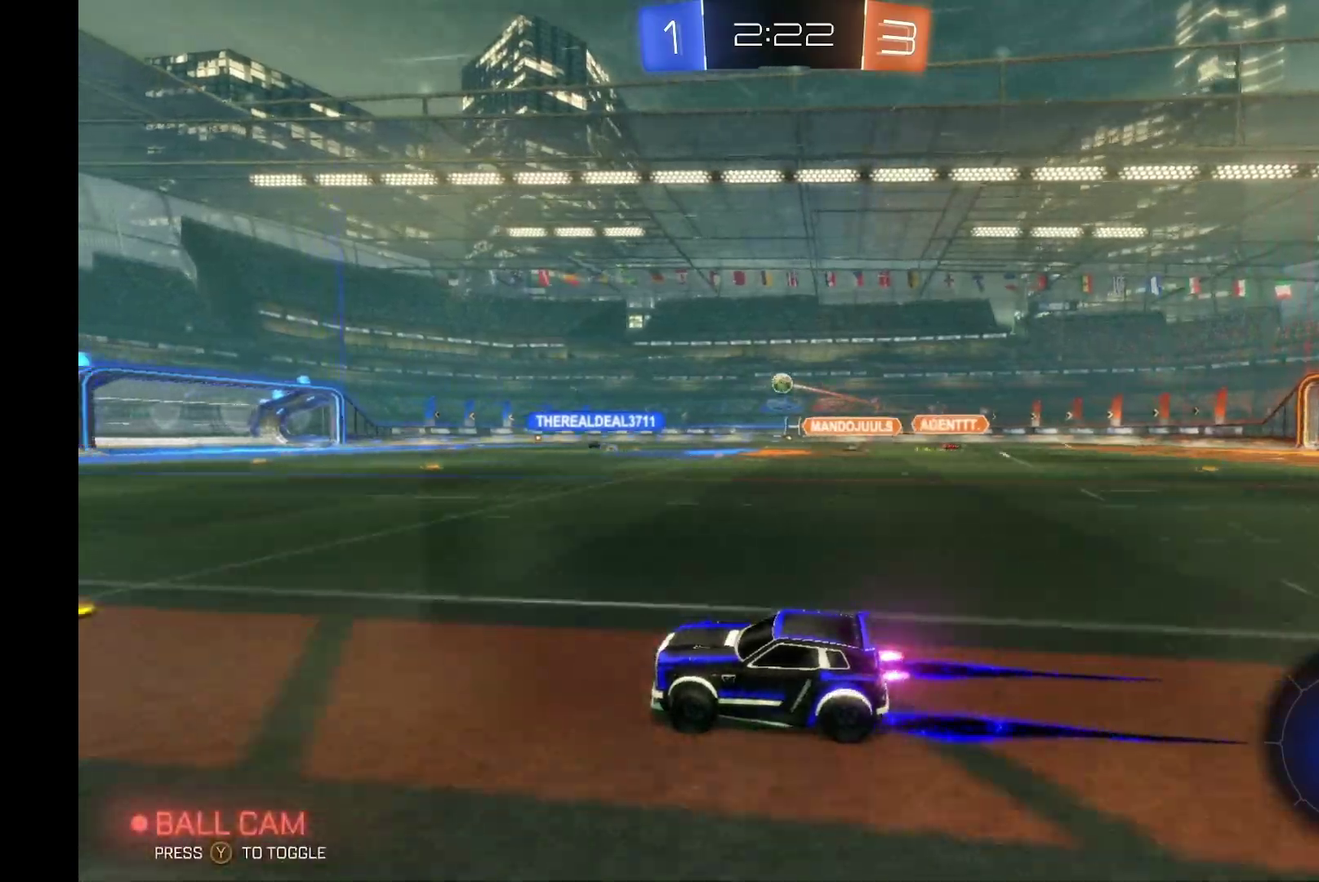
{"buttons": ["R2"], "left_stick": "center", "events": [[133, "left_stick", "right"], [367, "left_stick", "center"]]}
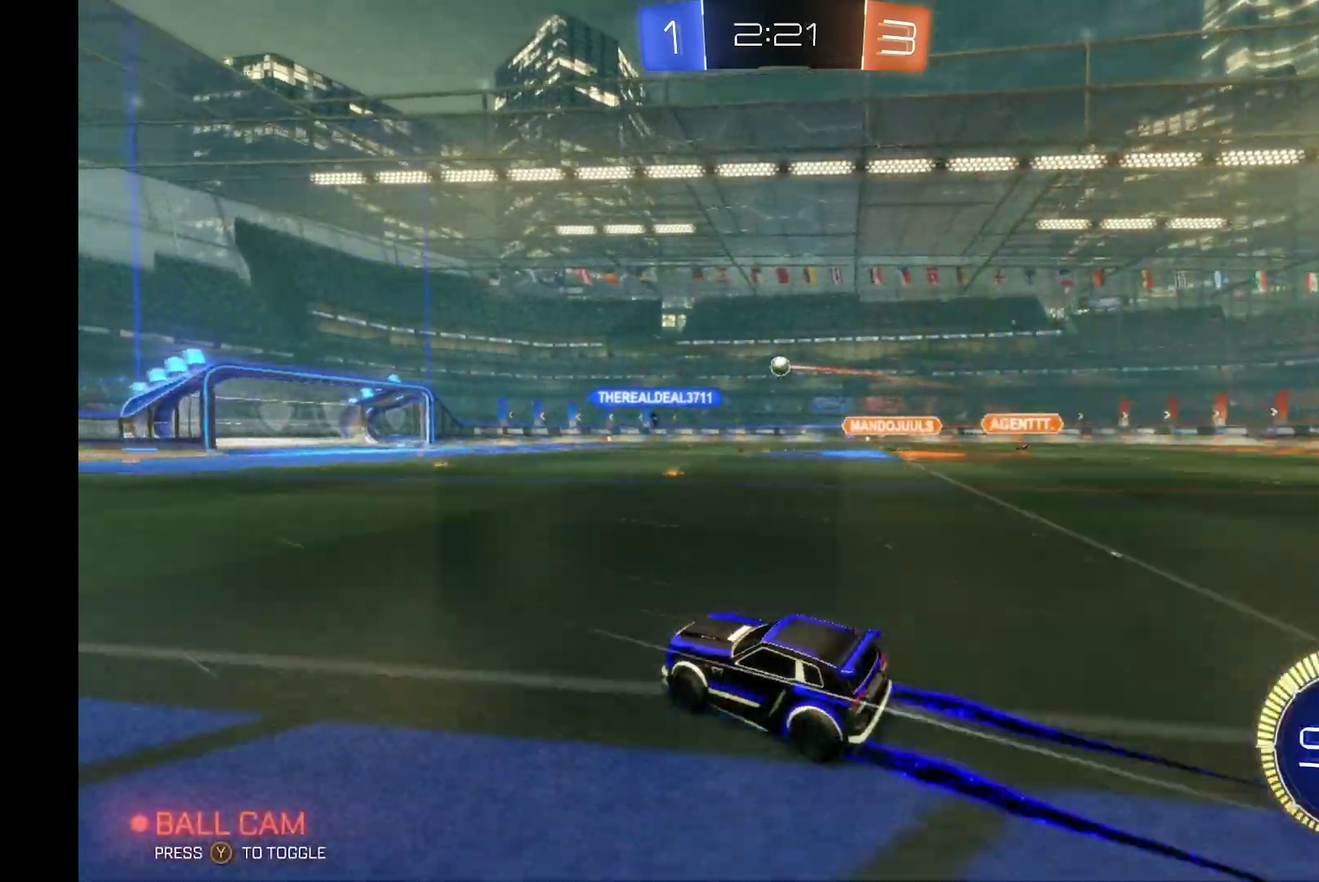
{"buttons": ["R2"], "left_stick": "center", "events": []}
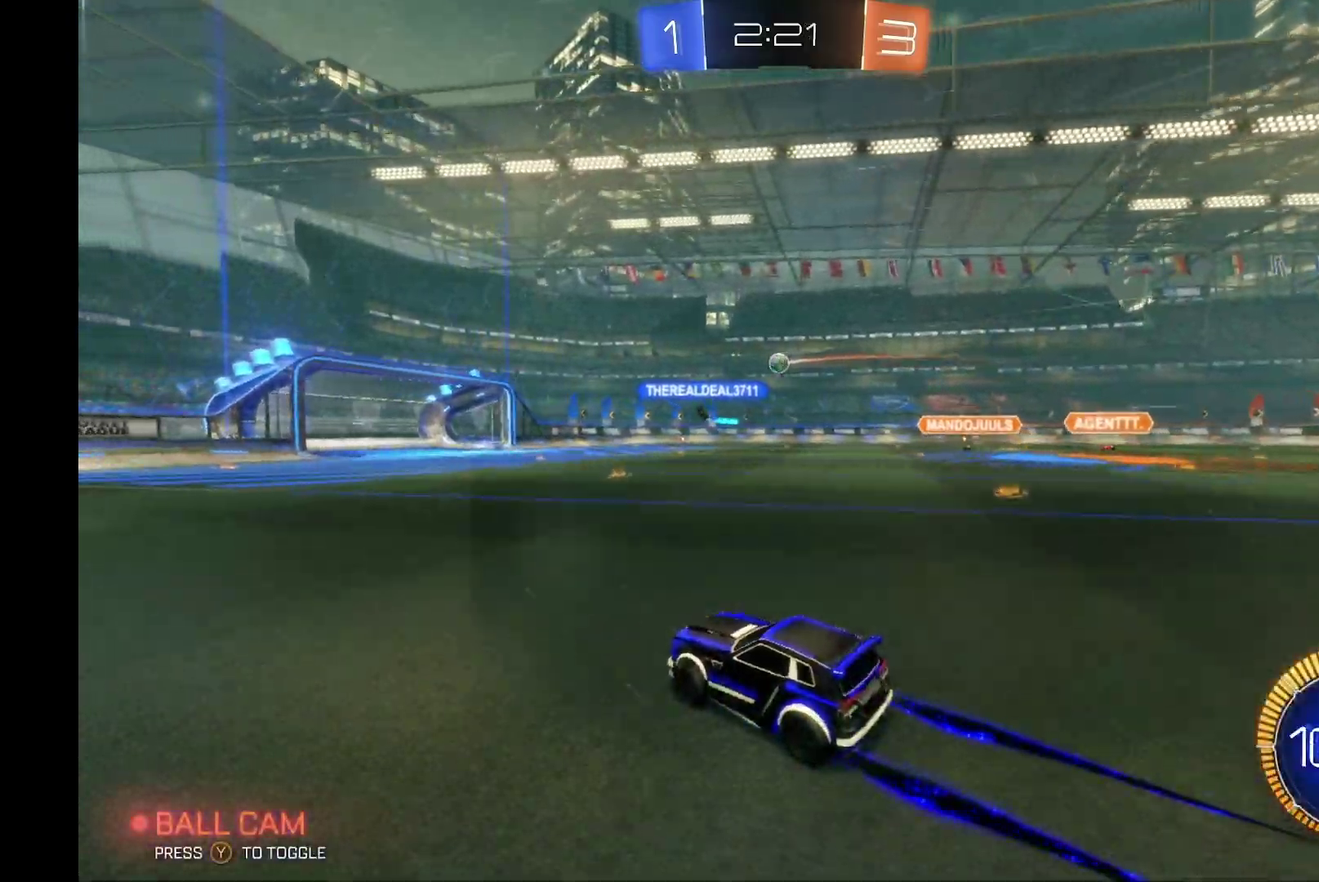
{"buttons": ["R2"], "left_stick": "center", "events": [[33, "B", "down"], [367, "B", "up"]]}
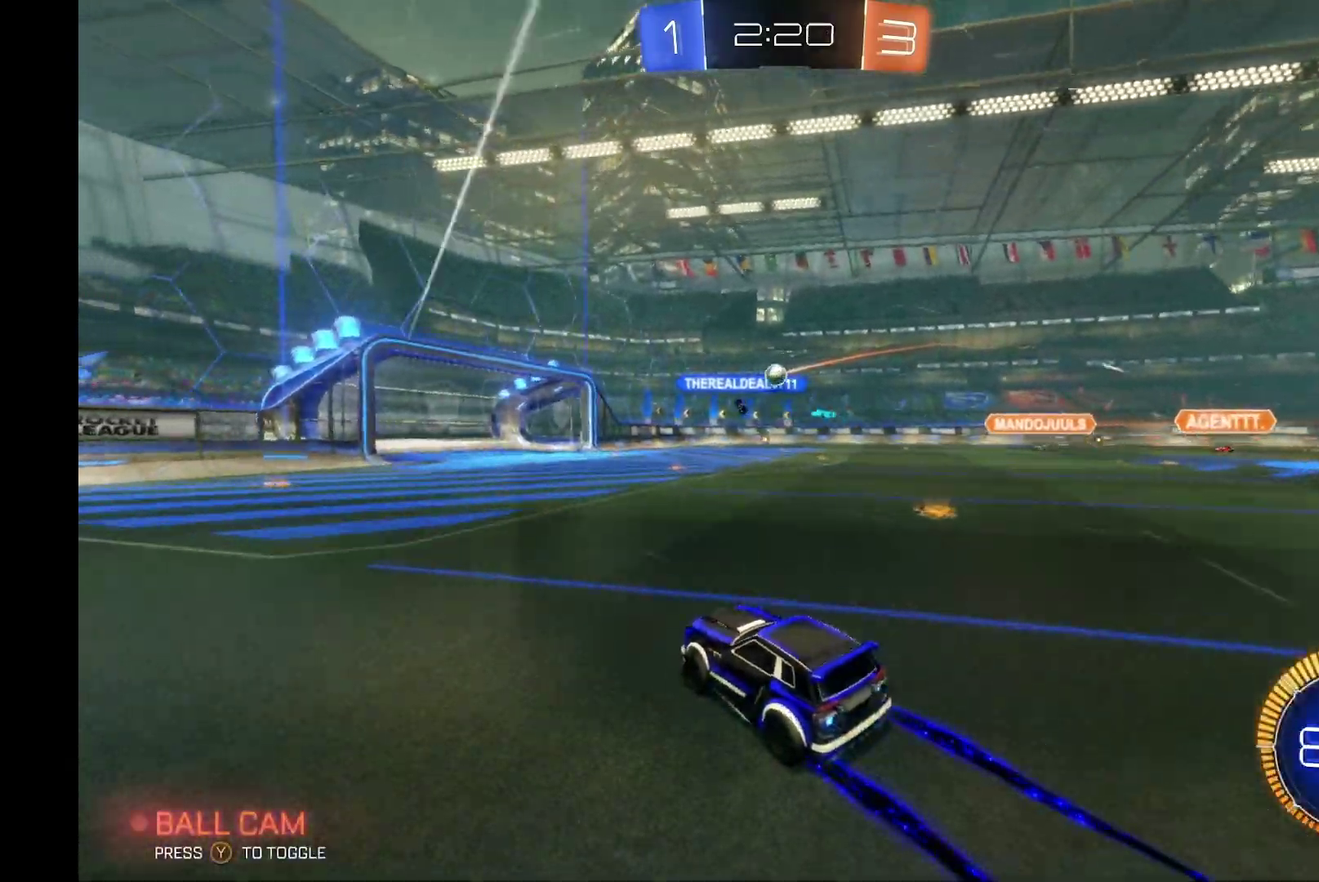
{"buttons": ["R2"], "left_stick": "right", "events": [[500, "left_stick", "right"]]}
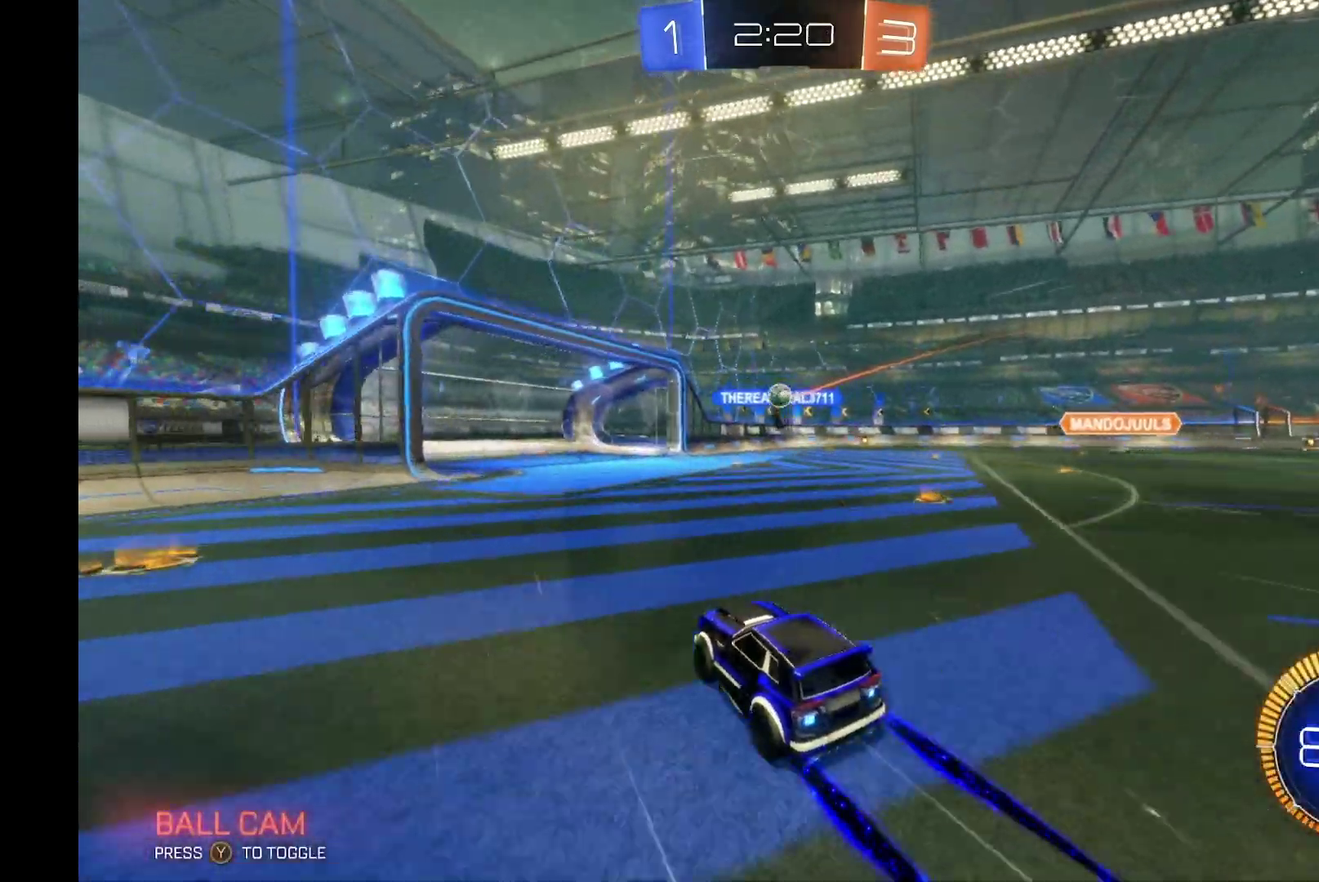
{"buttons": ["R2"], "left_stick": "left", "events": [[133, "left_stick", "center"], [233, "left_stick", "right"], [400, "left_stick", "left"]]}
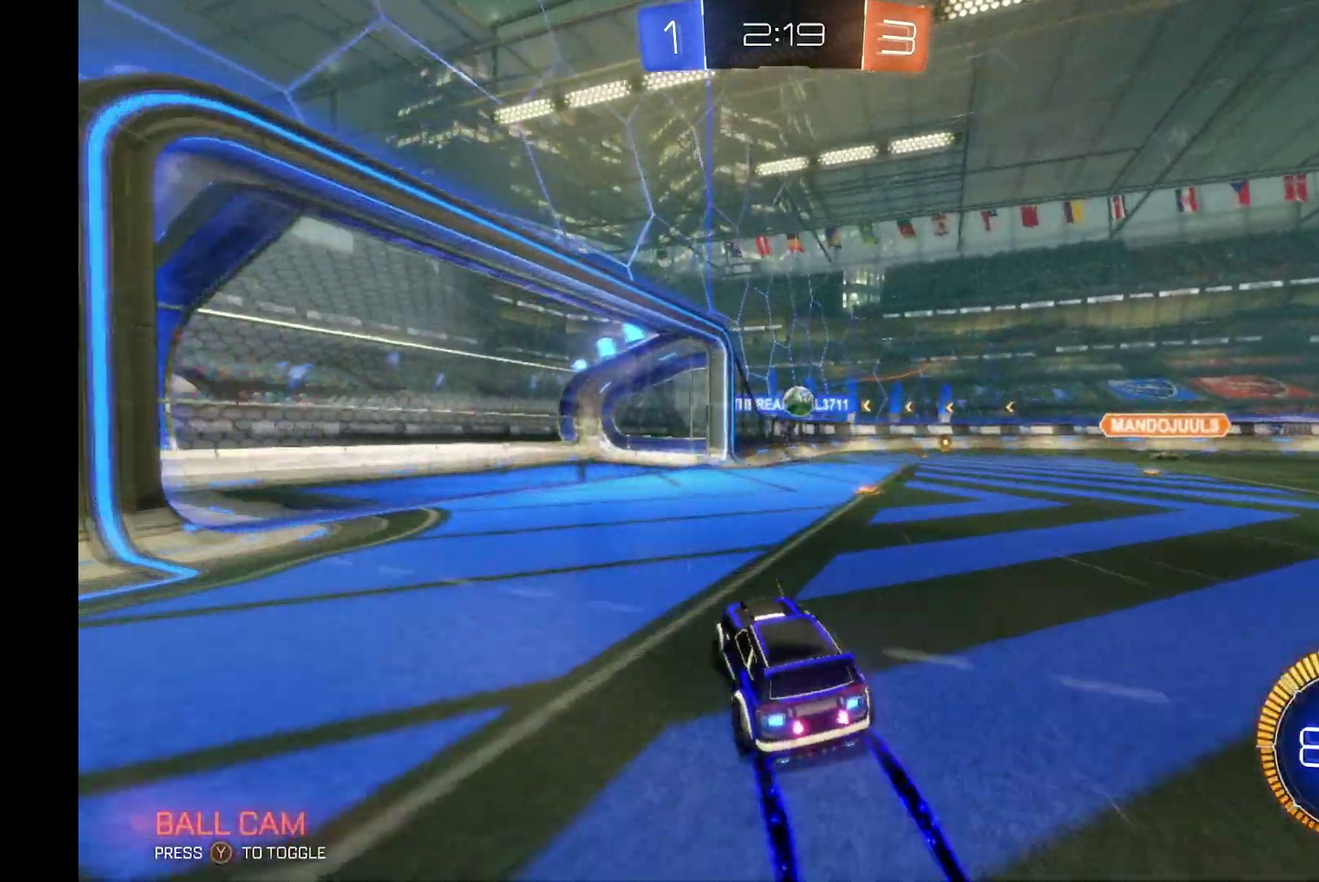
{"buttons": ["L2"], "left_stick": "right", "events": [[67, "R2", "up"], [167, "left_stick", "right"], [200, "L2", "down"]]}
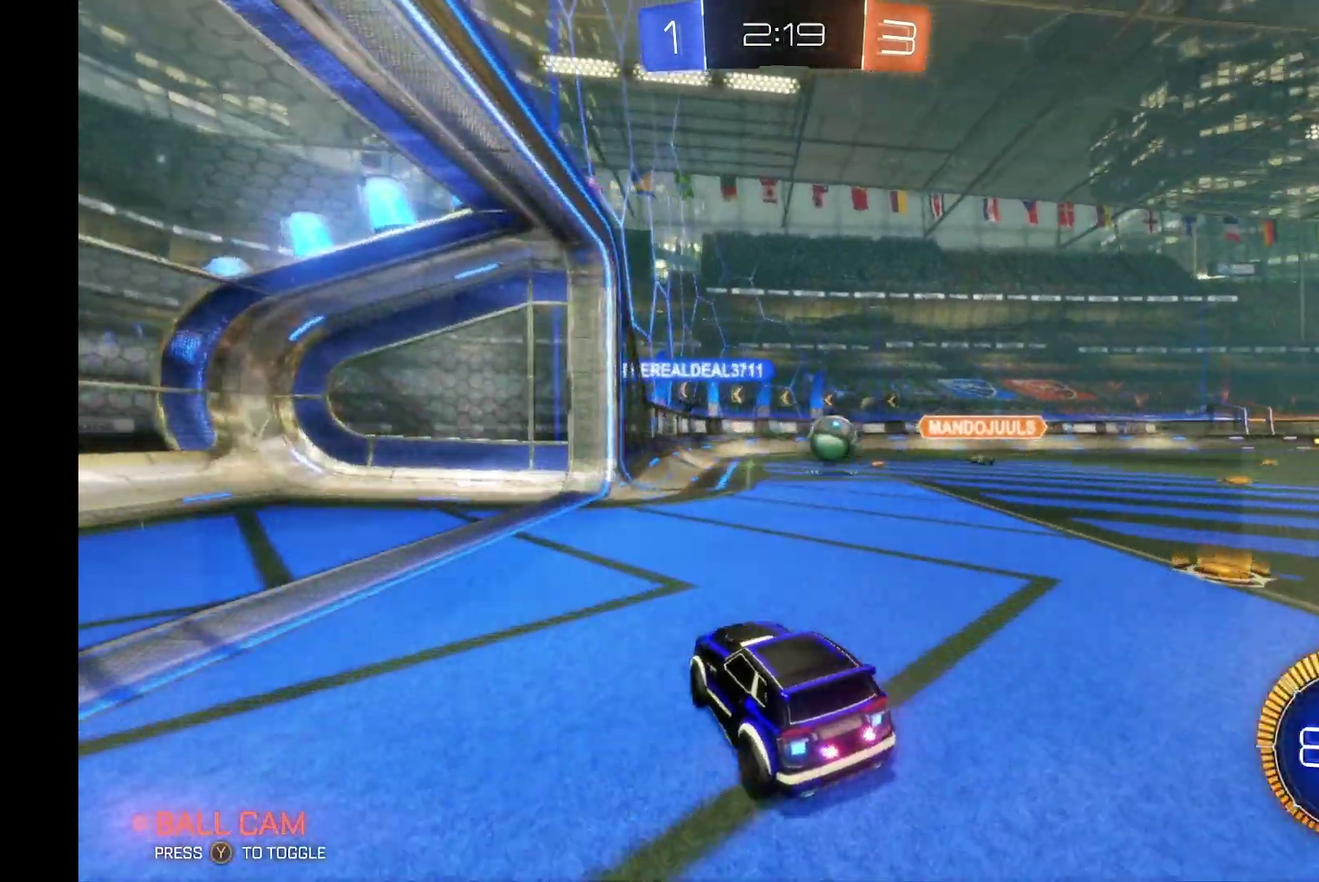
{"buttons": ["A", "B", "R2"], "left_stick": "down", "events": [[33, "L2", "up"], [67, "R2", "down"], [300, "B", "down"], [333, "A", "down"], [333, "left_stick", "down"]]}
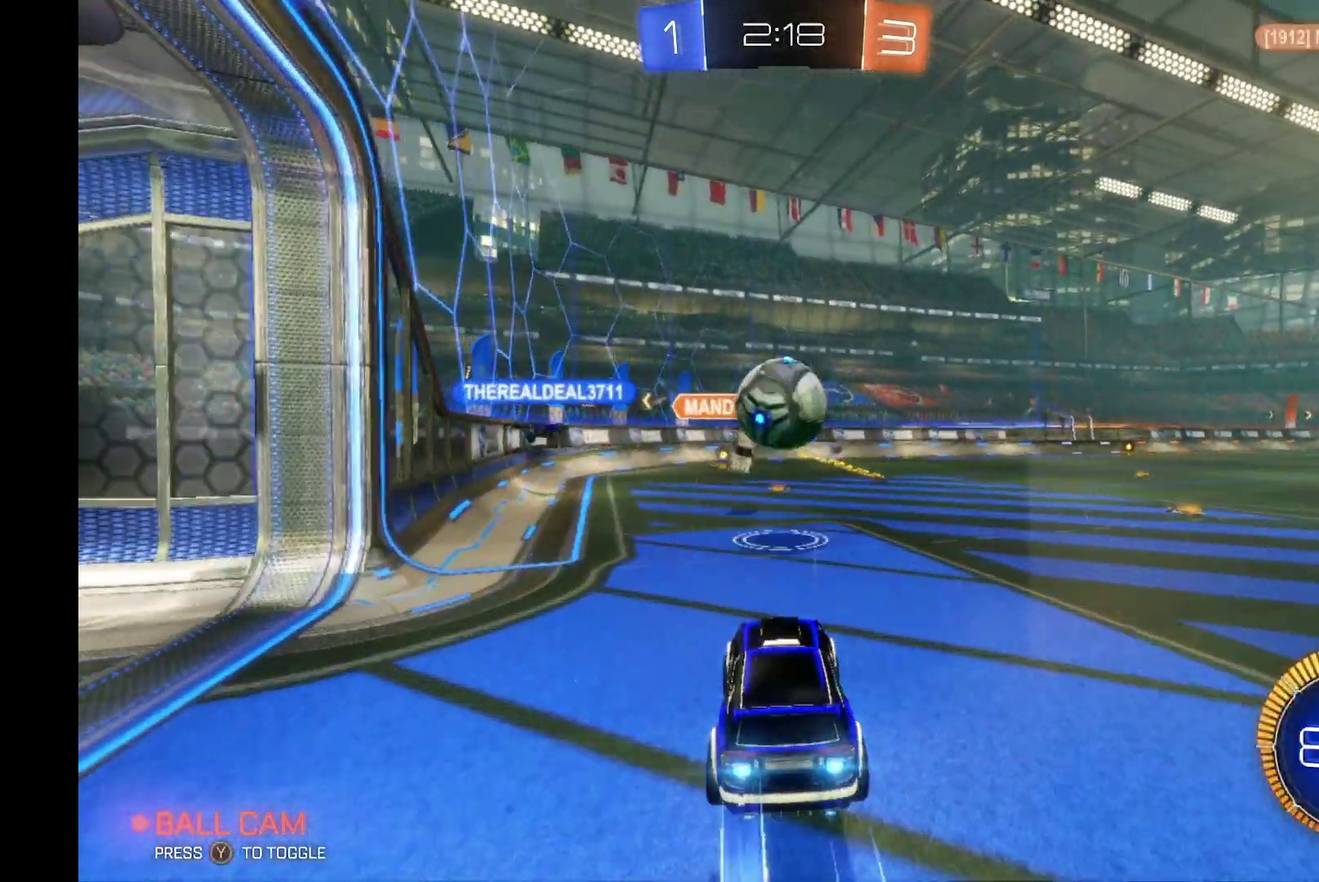
{"buttons": ["L1", "R2"], "left_stick": "down", "events": [[33, "A", "up"], [67, "L1", "down"], [100, "A", "down"], [100, "left_stick", "left"], [300, "A", "up"], [367, "left_stick", "down-left"], [433, "B", "up"], [467, "left_stick", "down"]]}
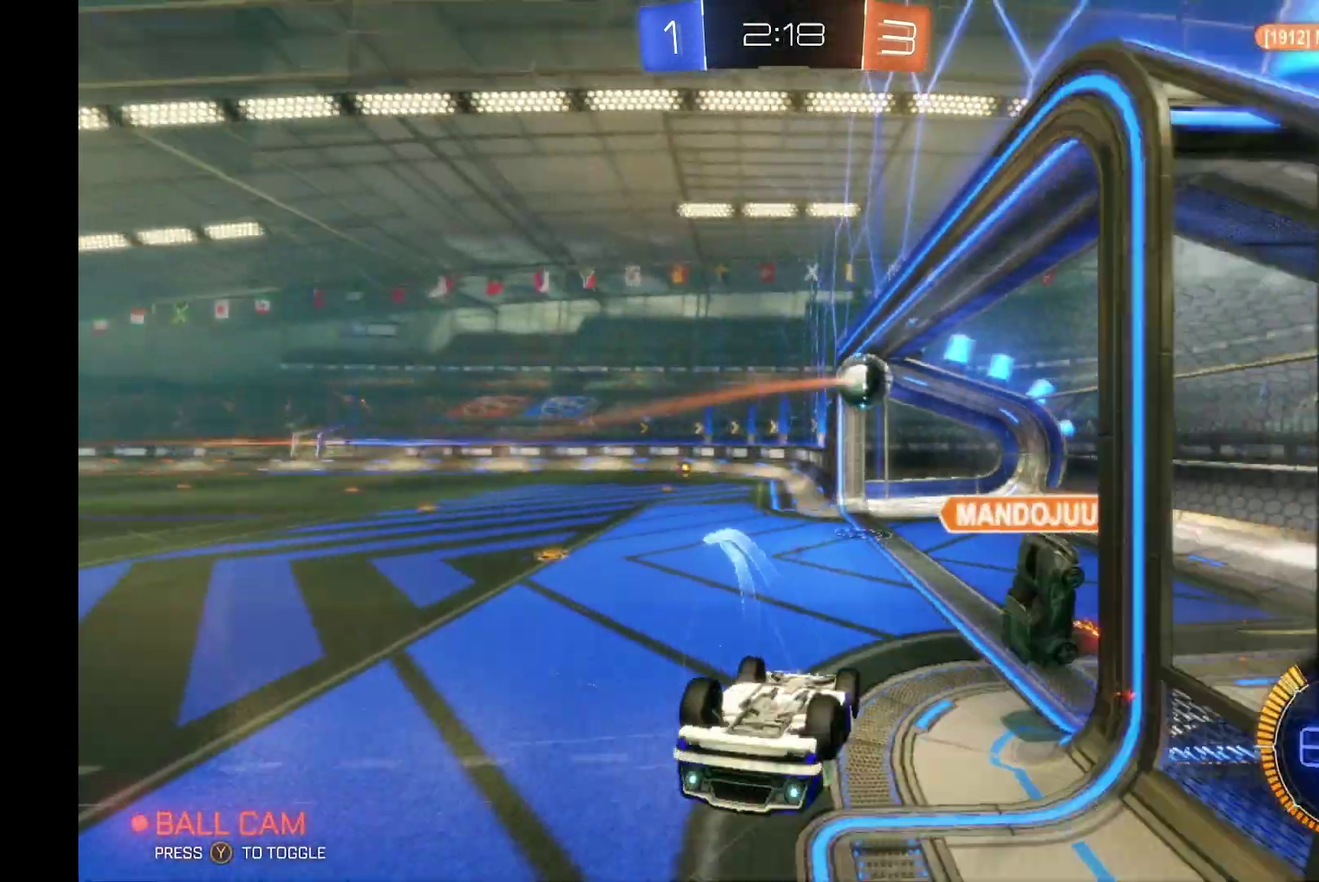
{"buttons": ["R2"], "left_stick": "left", "events": [[67, "left_stick", "down-left"], [167, "L1", "up"], [167, "left_stick", "left"]]}
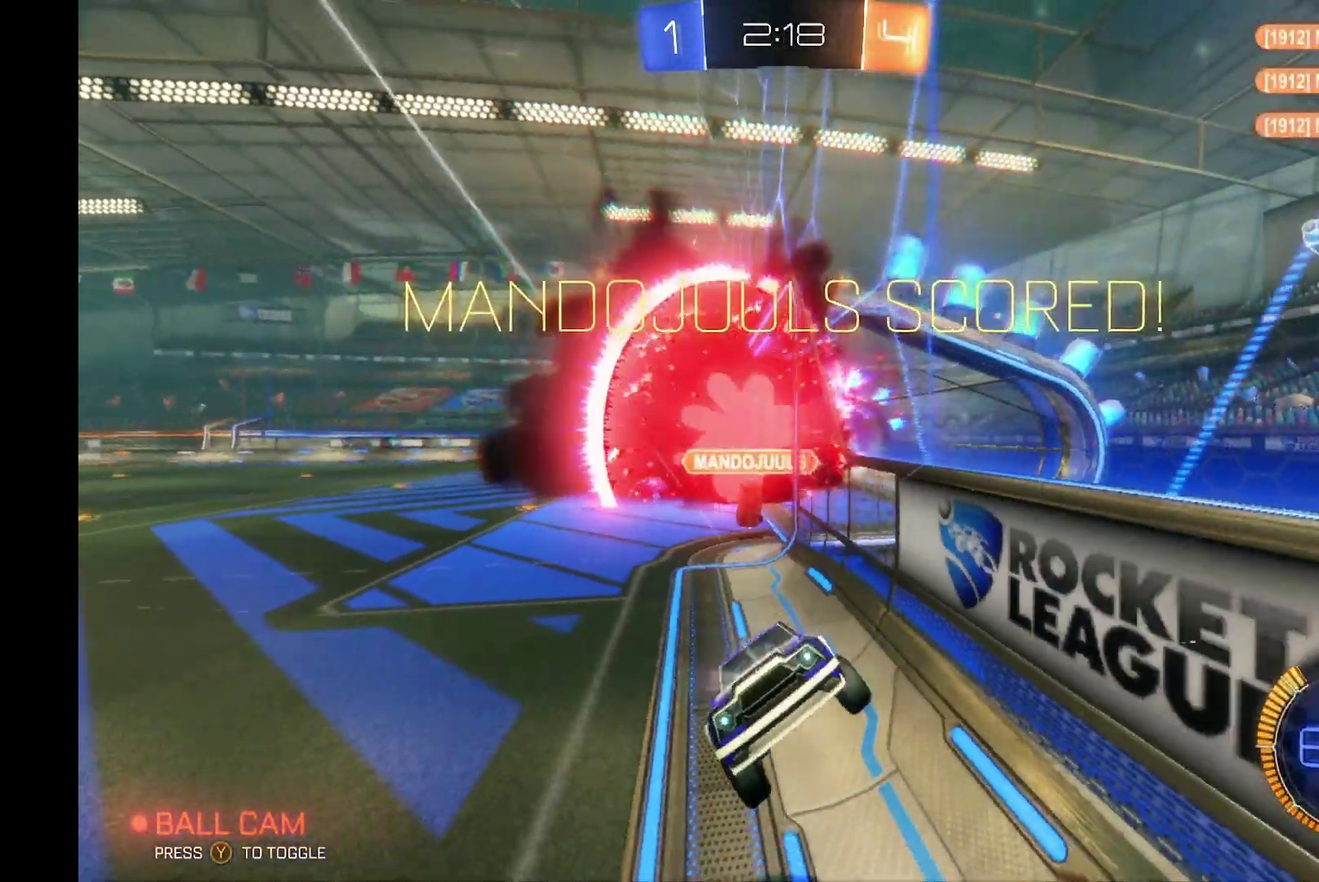
{"buttons": ["R2"], "left_stick": "down-left", "events": [[33, "left_stick", "down-left"]]}
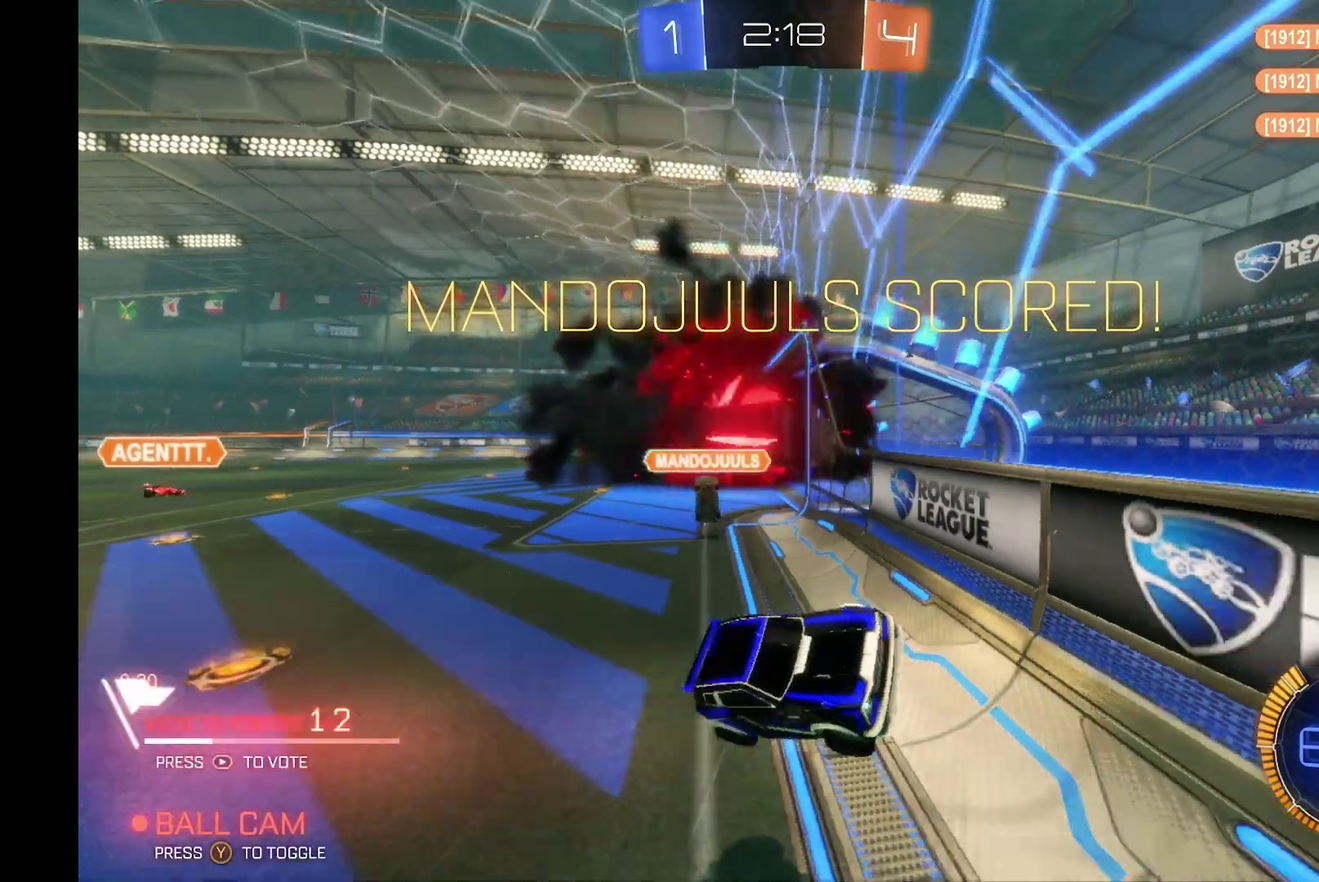
{"buttons": ["R1", "R2"], "left_stick": "up-right", "events": [[33, "R1", "down"], [167, "left_stick", "left"], [300, "left_stick", "up"], [467, "left_stick", "up-right"]]}
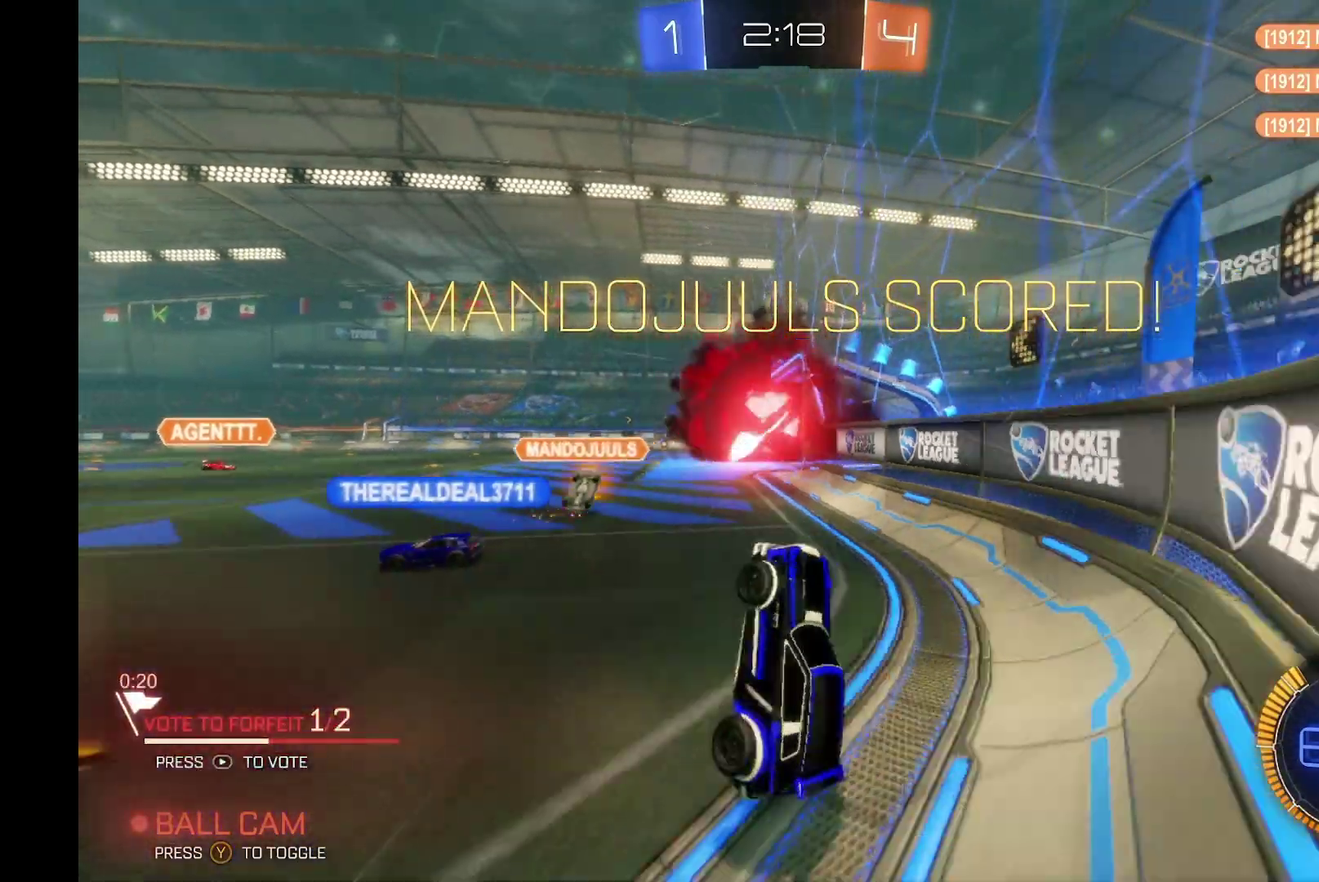
{"buttons": ["B", "R2"], "left_stick": "down-left", "events": [[200, "left_stick", "right"], [233, "R1", "up"], [267, "left_stick", "center"], [400, "left_stick", "down"], [467, "left_stick", "down-left"], [500, "B", "down"]]}
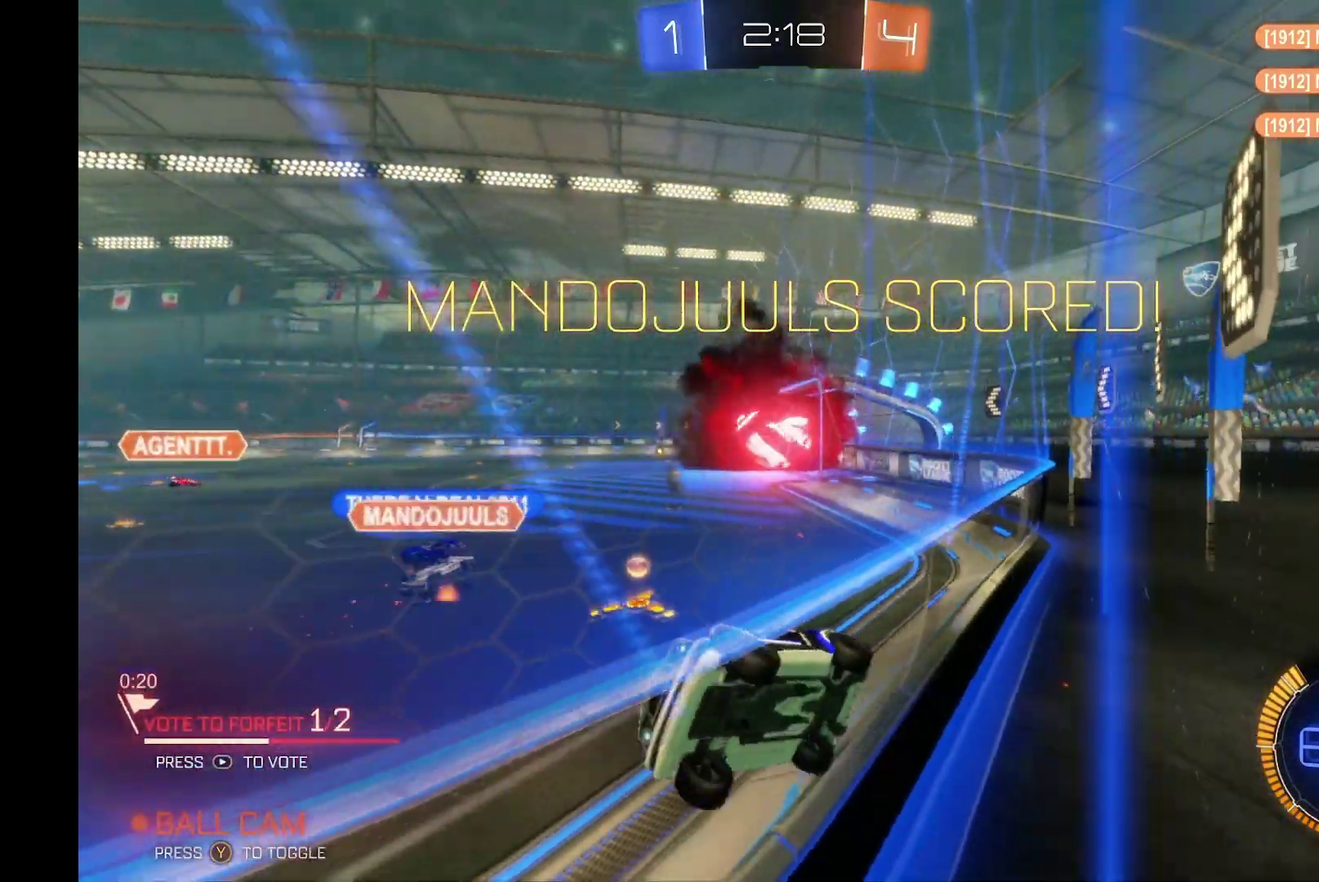
{"buttons": ["A", "B"], "left_stick": "up", "events": [[67, "A", "down"], [267, "A", "up"], [367, "B", "up"], [433, "B", "down"], [467, "left_stick", "up"], [500, "A", "down"], [500, "R2", "up"]]}
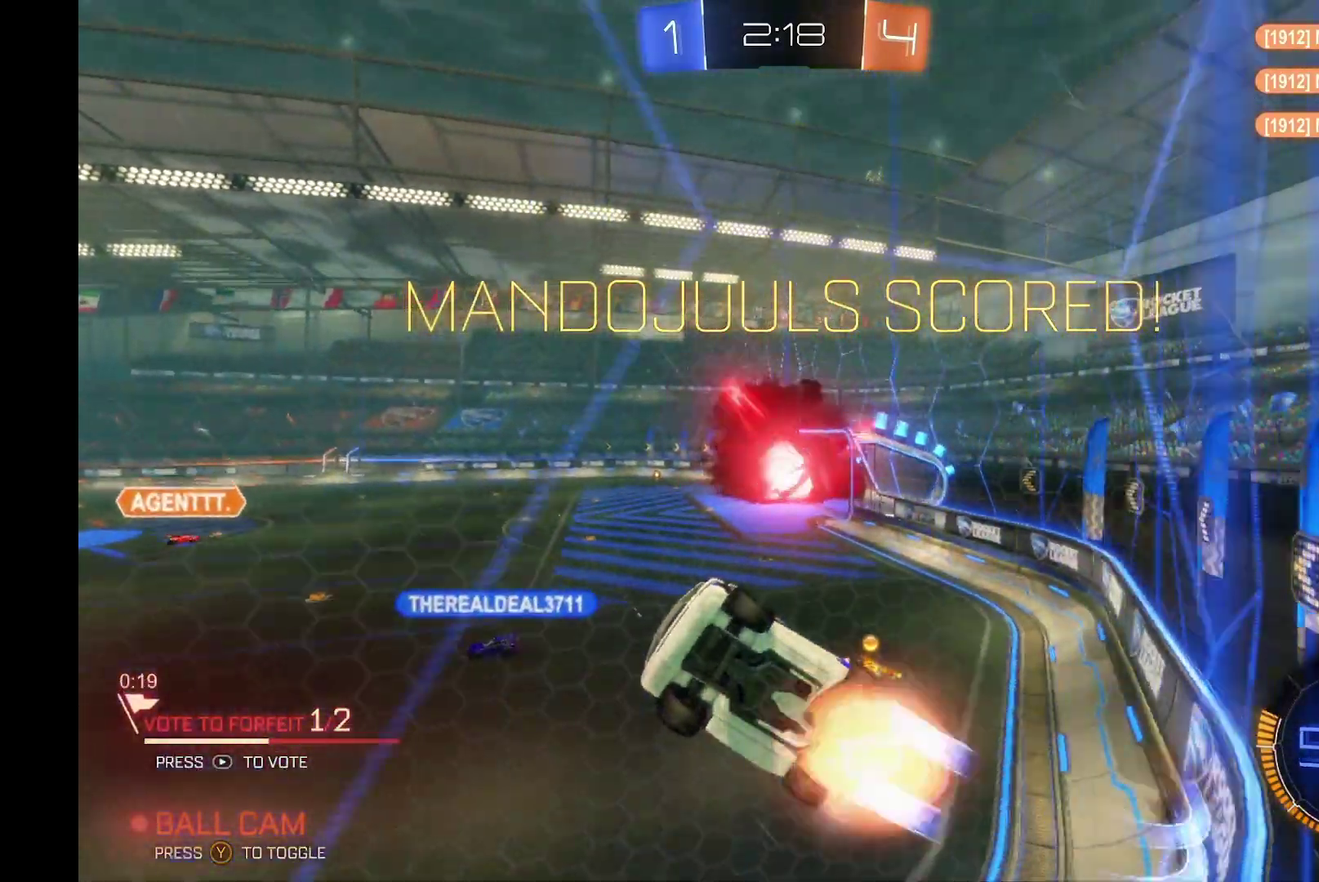
{"buttons": ["A", "B"], "left_stick": "down-left", "events": [[33, "left_stick", "down"], [167, "A", "up"], [167, "left_stick", "down-left"], [500, "A", "down"]]}
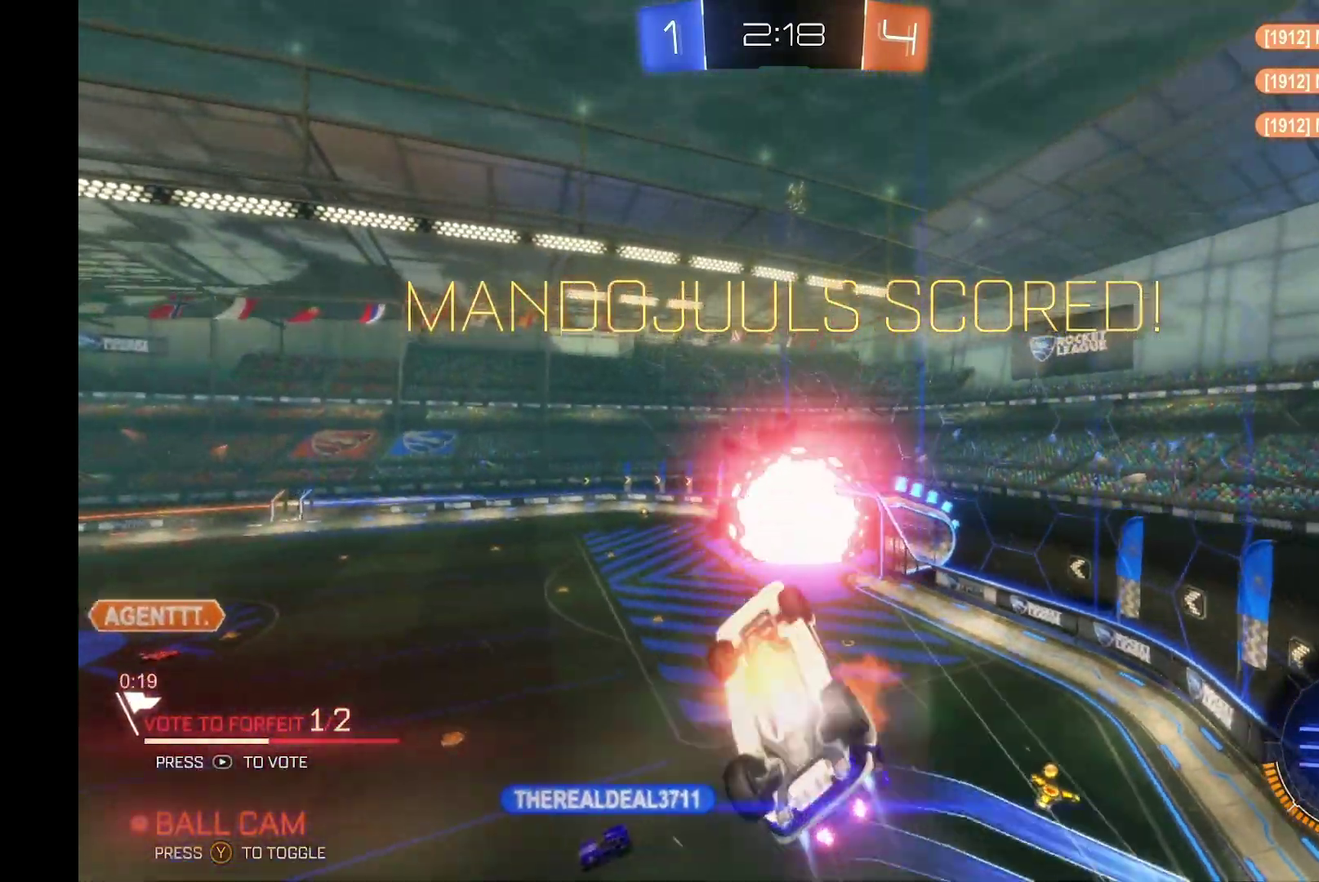
{"buttons": [], "left_stick": "down-left", "events": [[67, "left_stick", "up"], [200, "A", "up"], [233, "left_stick", "down"], [367, "left_stick", "down-left"], [433, "B", "up"]]}
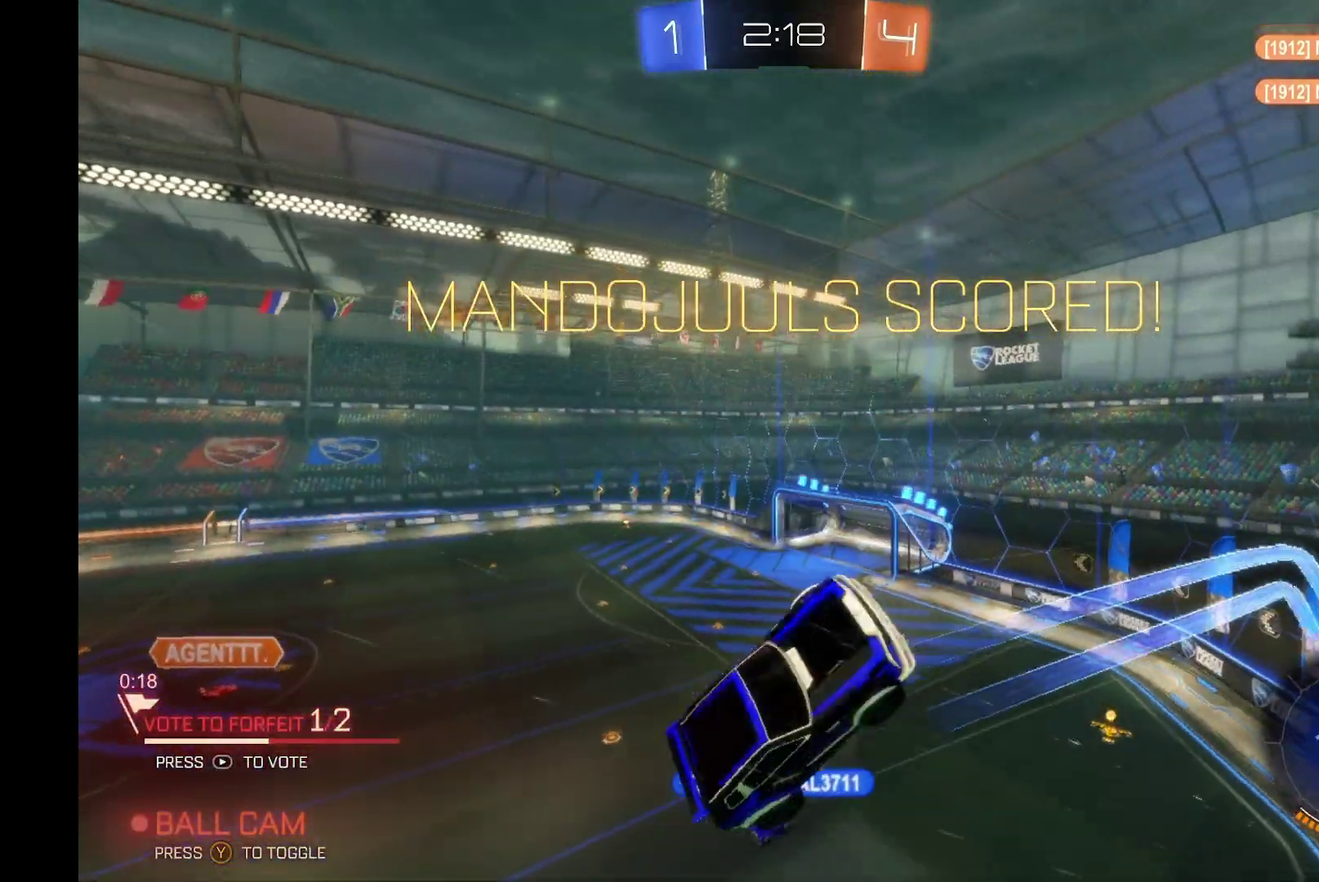
{"buttons": [], "left_stick": "center", "events": [[100, "left_stick", "center"], [167, "left_stick", "up"], [233, "left_stick", "center"]]}